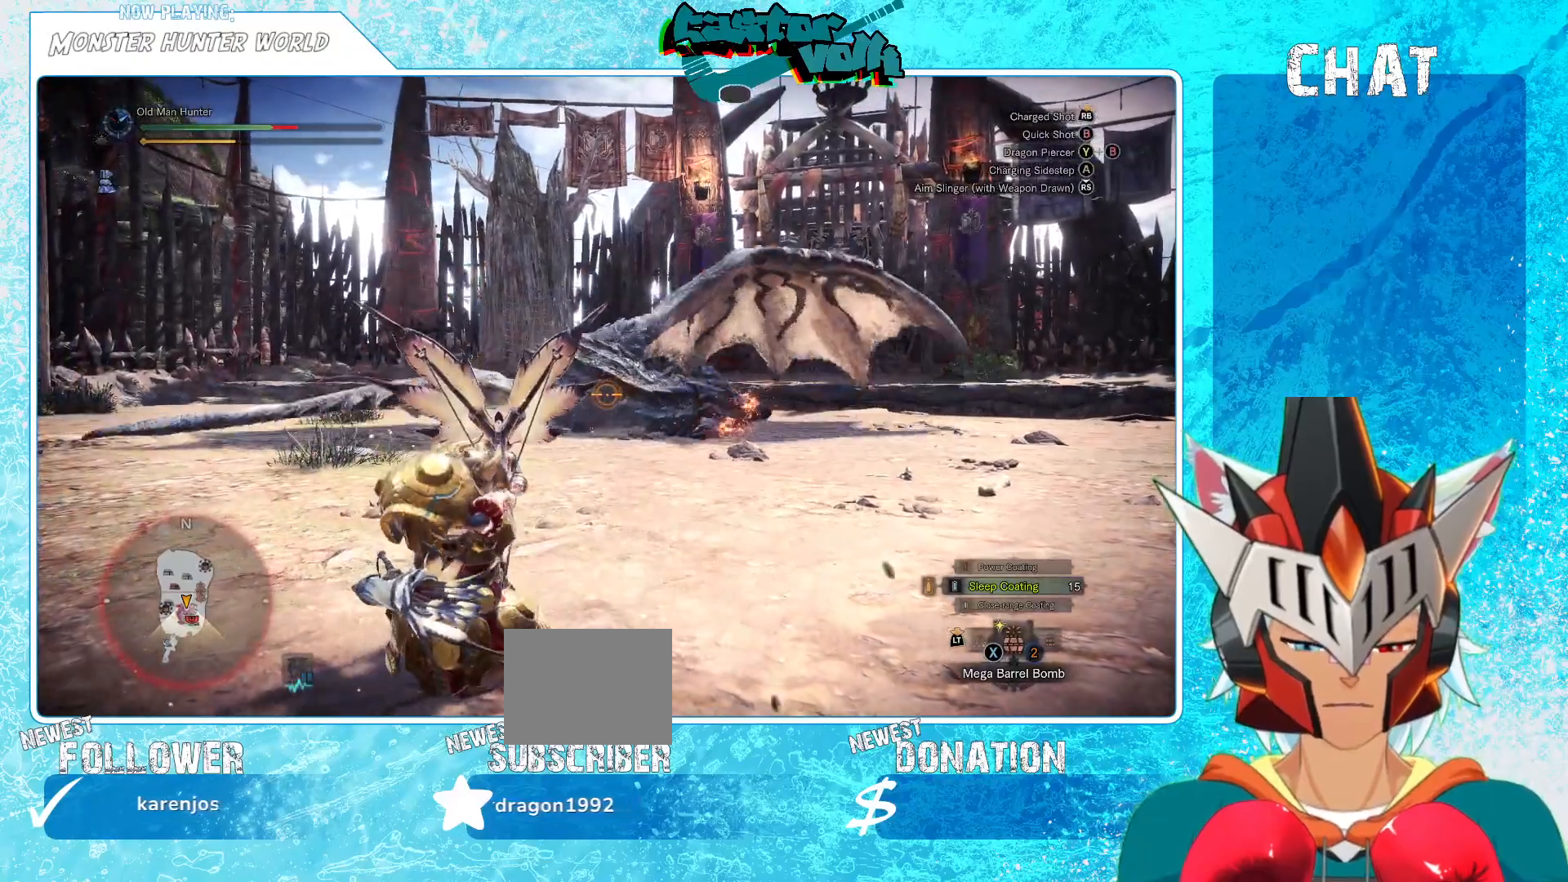
Gameplay with a controller (Xbox layout); each line is a JSON object with the inputs held at the frame after it (dt_ms = milliseconds from this image to that frame). "events" lists button and stick changes between this image and that frame as [ms after this image, input, new state], when the widget could be followed in between.
{"dt_ms": 500, "buttons": [], "left_stick": "center", "right_stick": "center", "events": [[450, "L1", "up"]]}
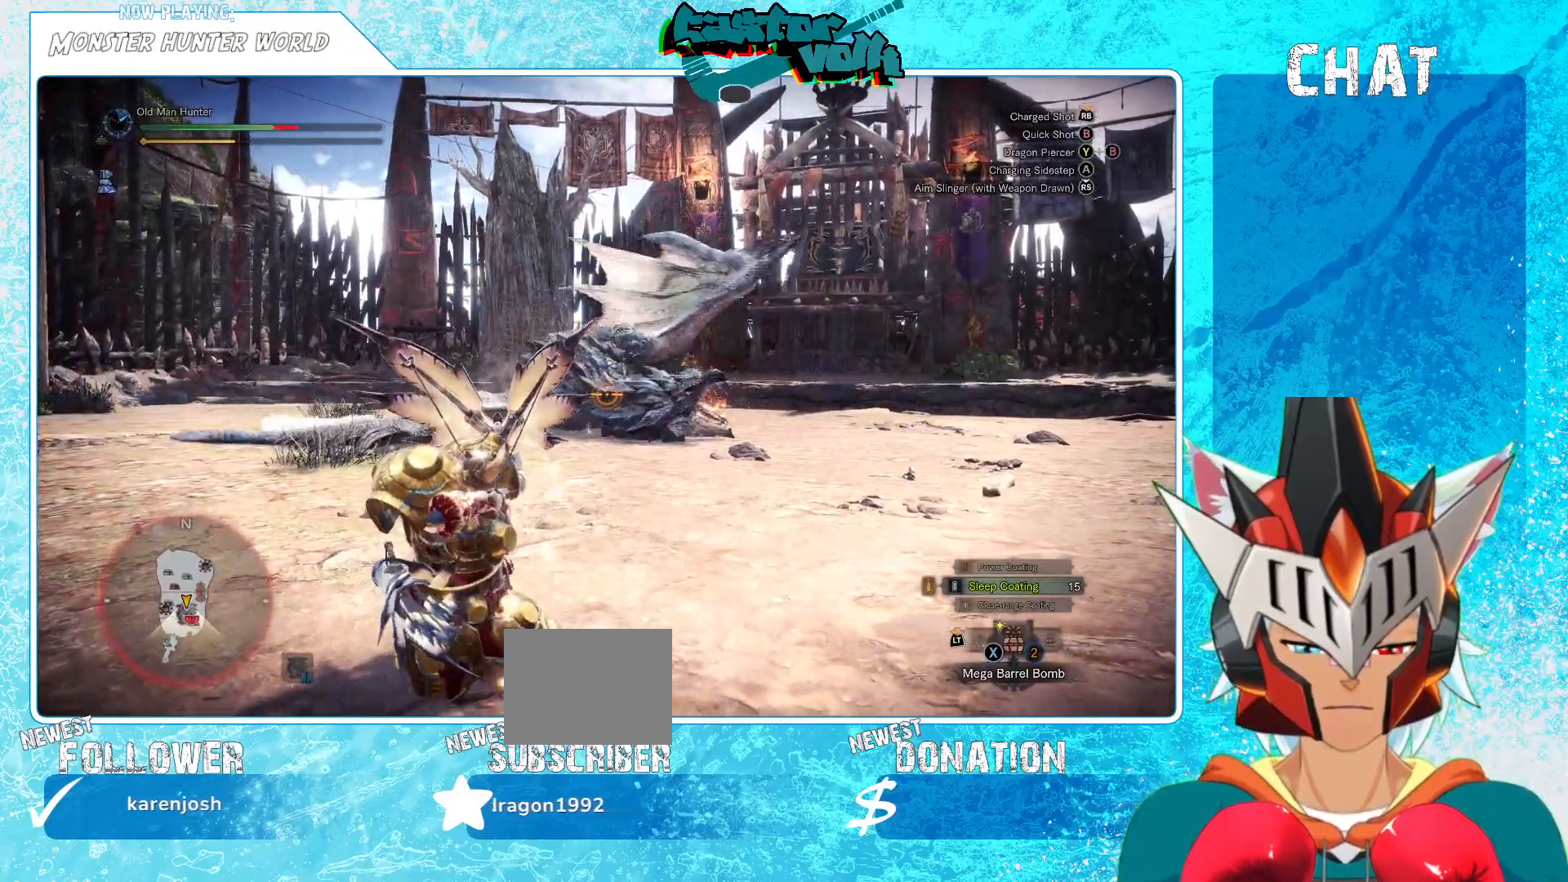
{"dt_ms": 500, "buttons": [], "left_stick": "center", "right_stick": "center", "events": [[150, "right_stick", "up-left"], [217, "right_stick", "center"]]}
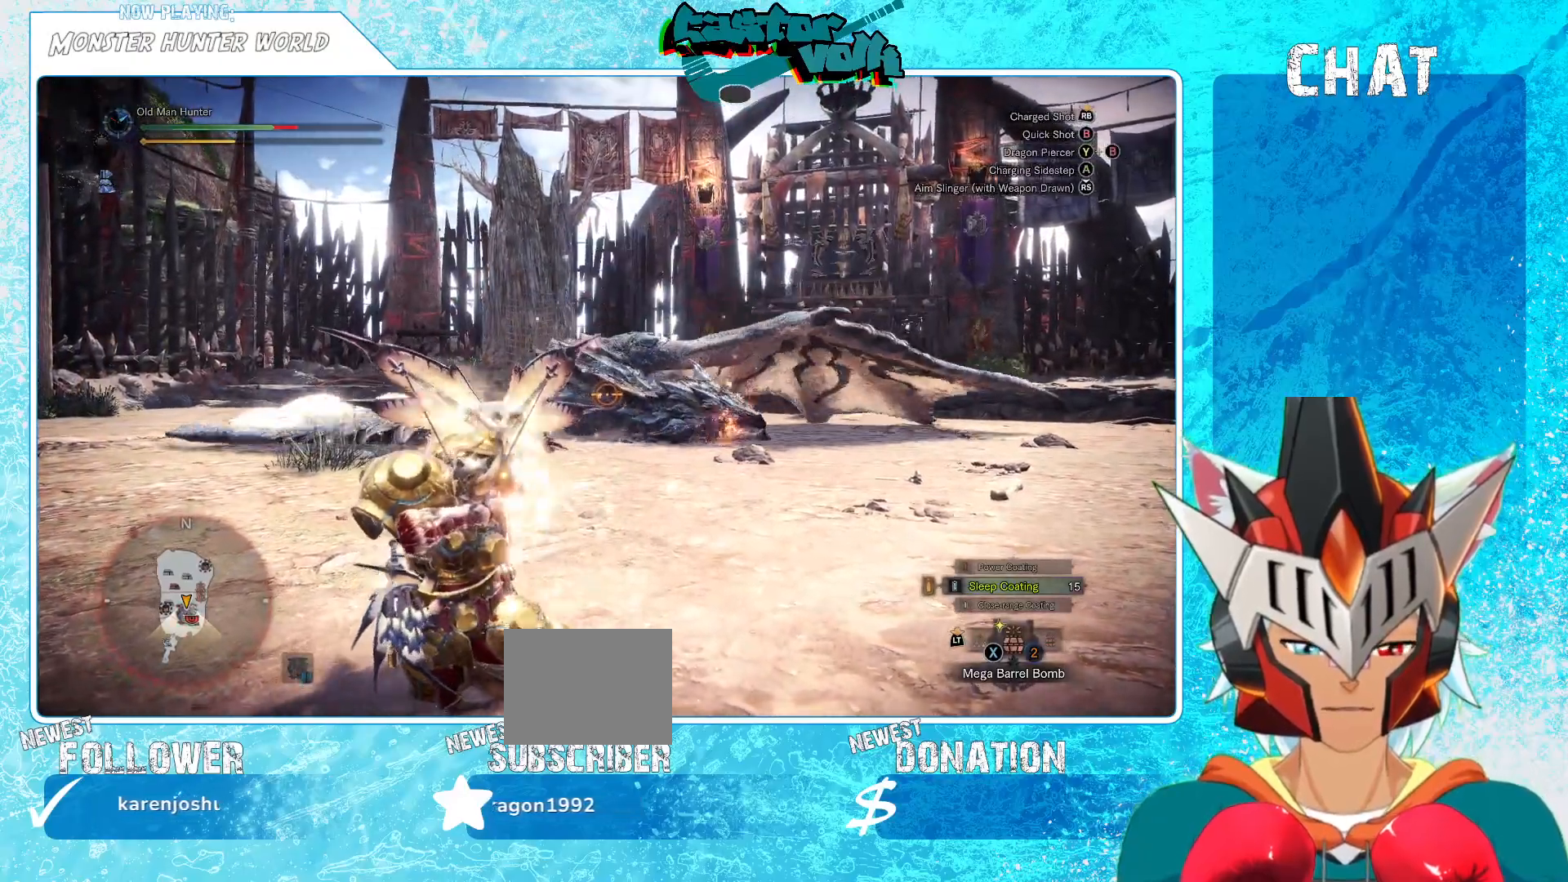
{"dt_ms": 500, "buttons": [], "left_stick": "center", "right_stick": "center", "events": [[17, "L1", "down"], [67, "L1", "up"], [117, "L1", "down"], [217, "L1", "up"]]}
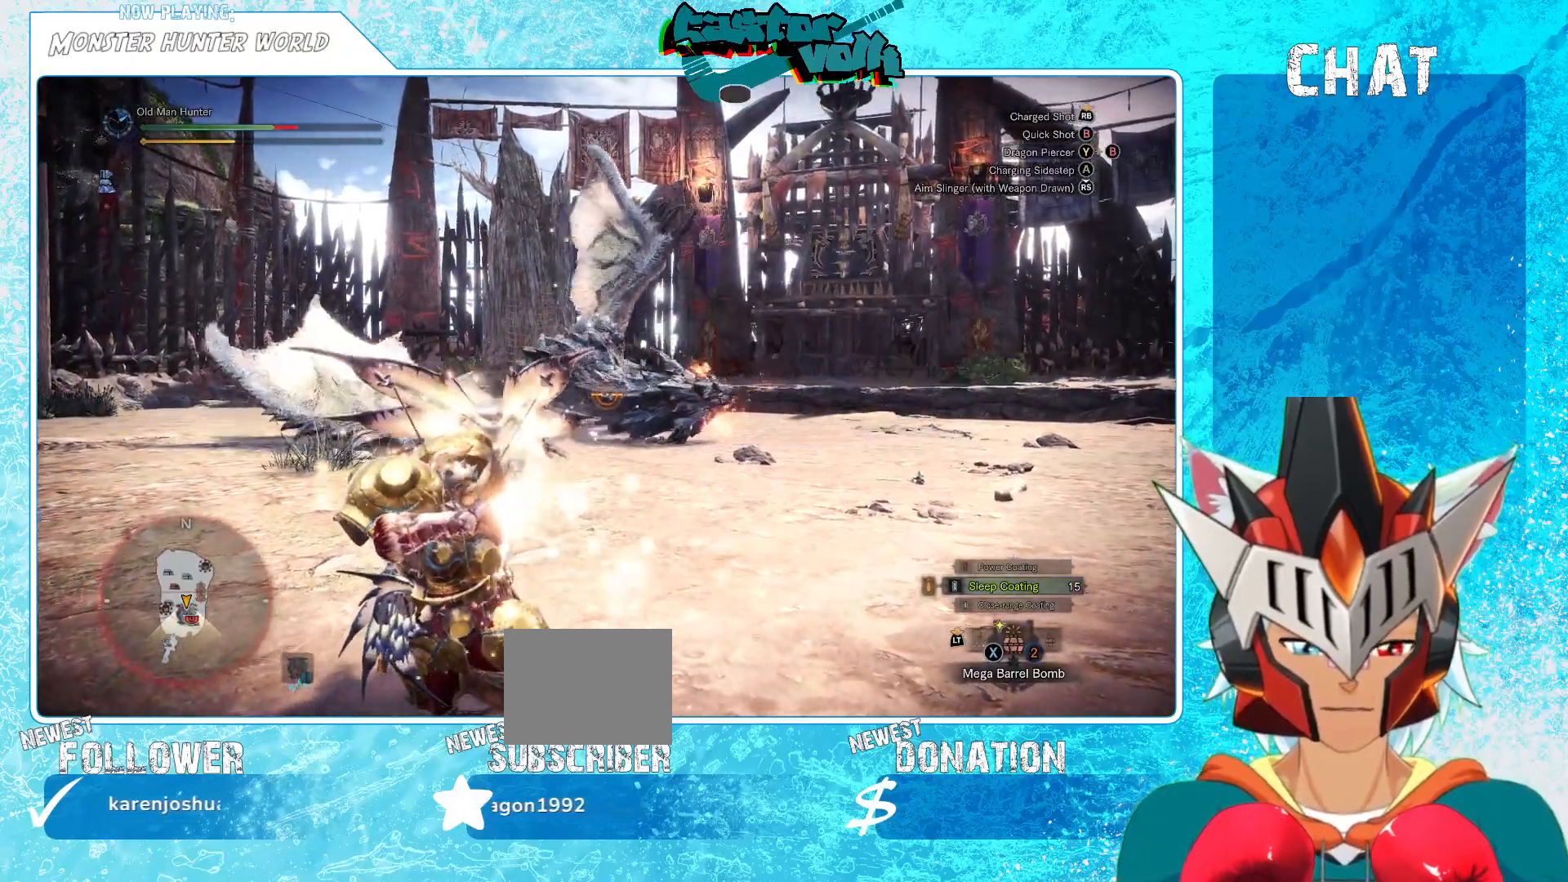
{"dt_ms": 500, "buttons": [], "left_stick": "center", "right_stick": "center", "events": [[400, "L1", "down"], [450, "L1", "up"]]}
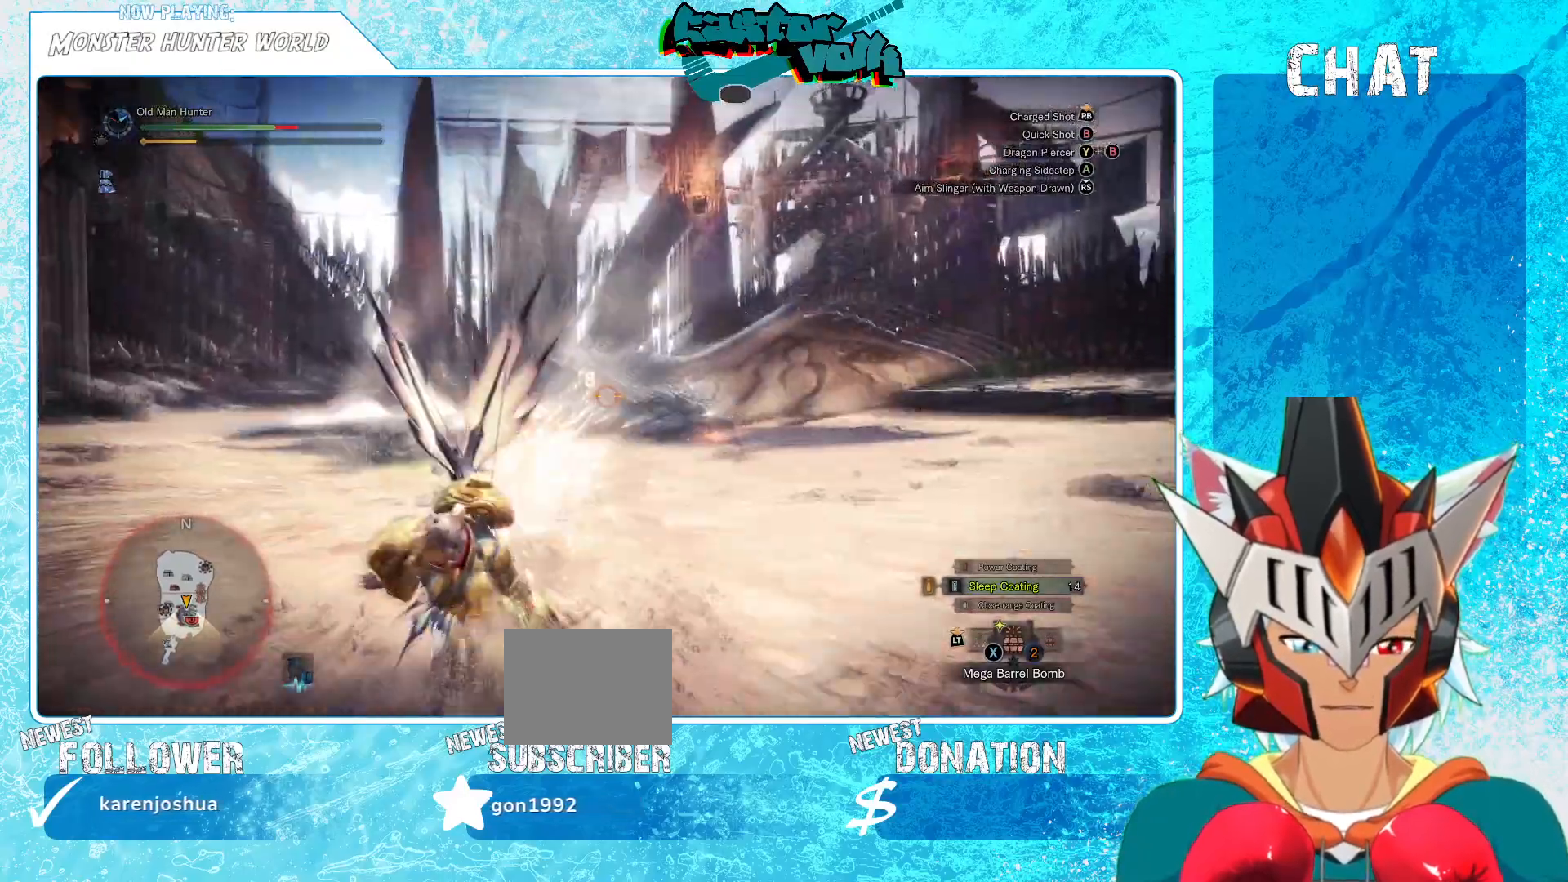
{"dt_ms": 500, "buttons": [], "left_stick": "center", "right_stick": "center", "events": []}
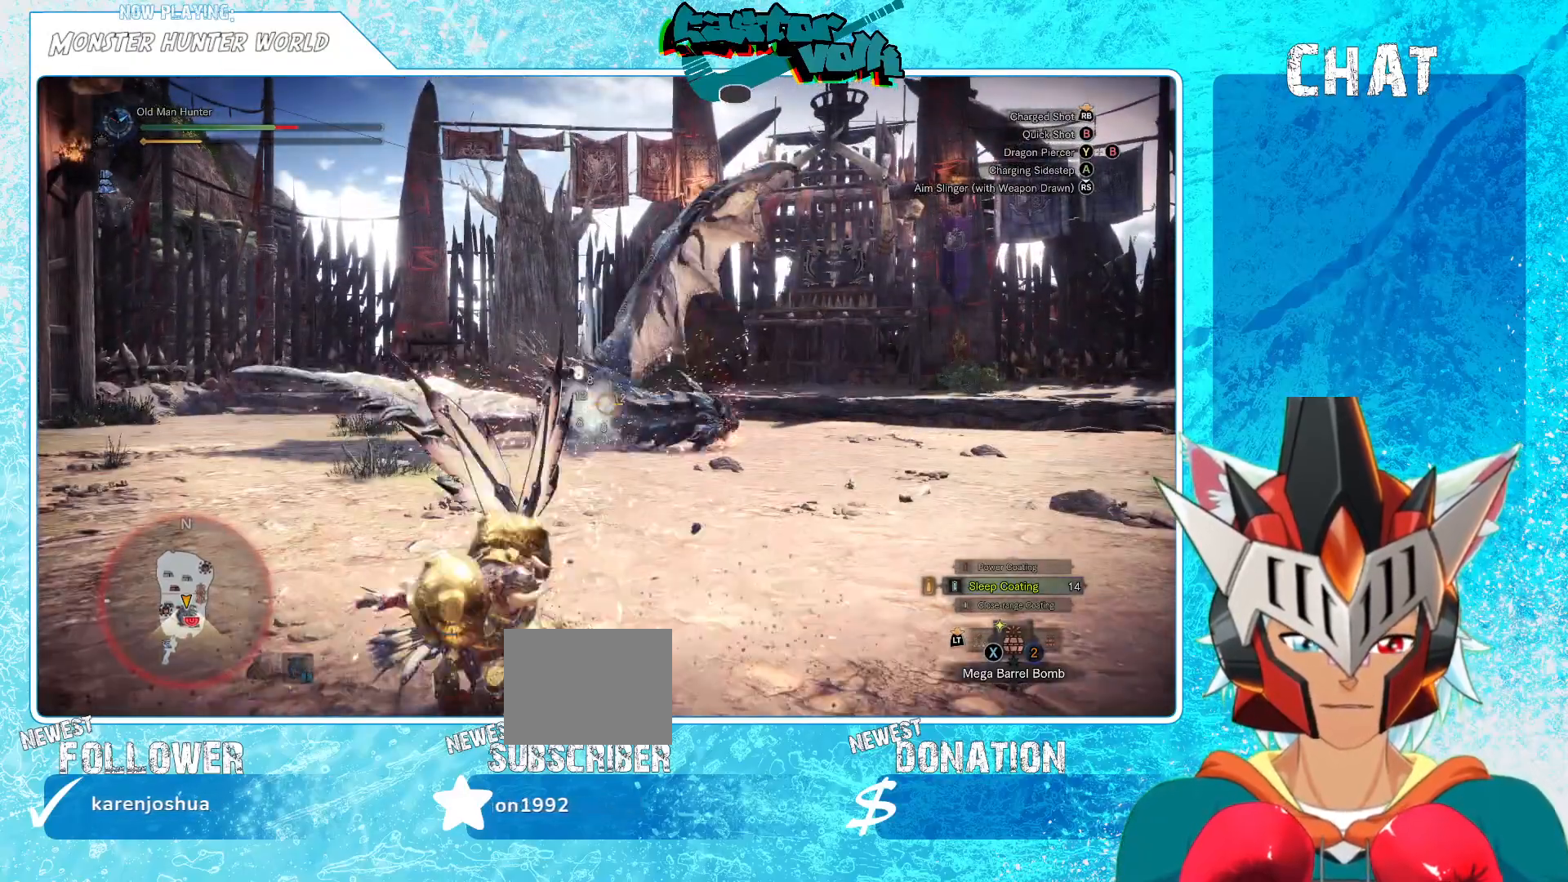
{"dt_ms": 500, "buttons": [], "left_stick": "up", "right_stick": "center"}
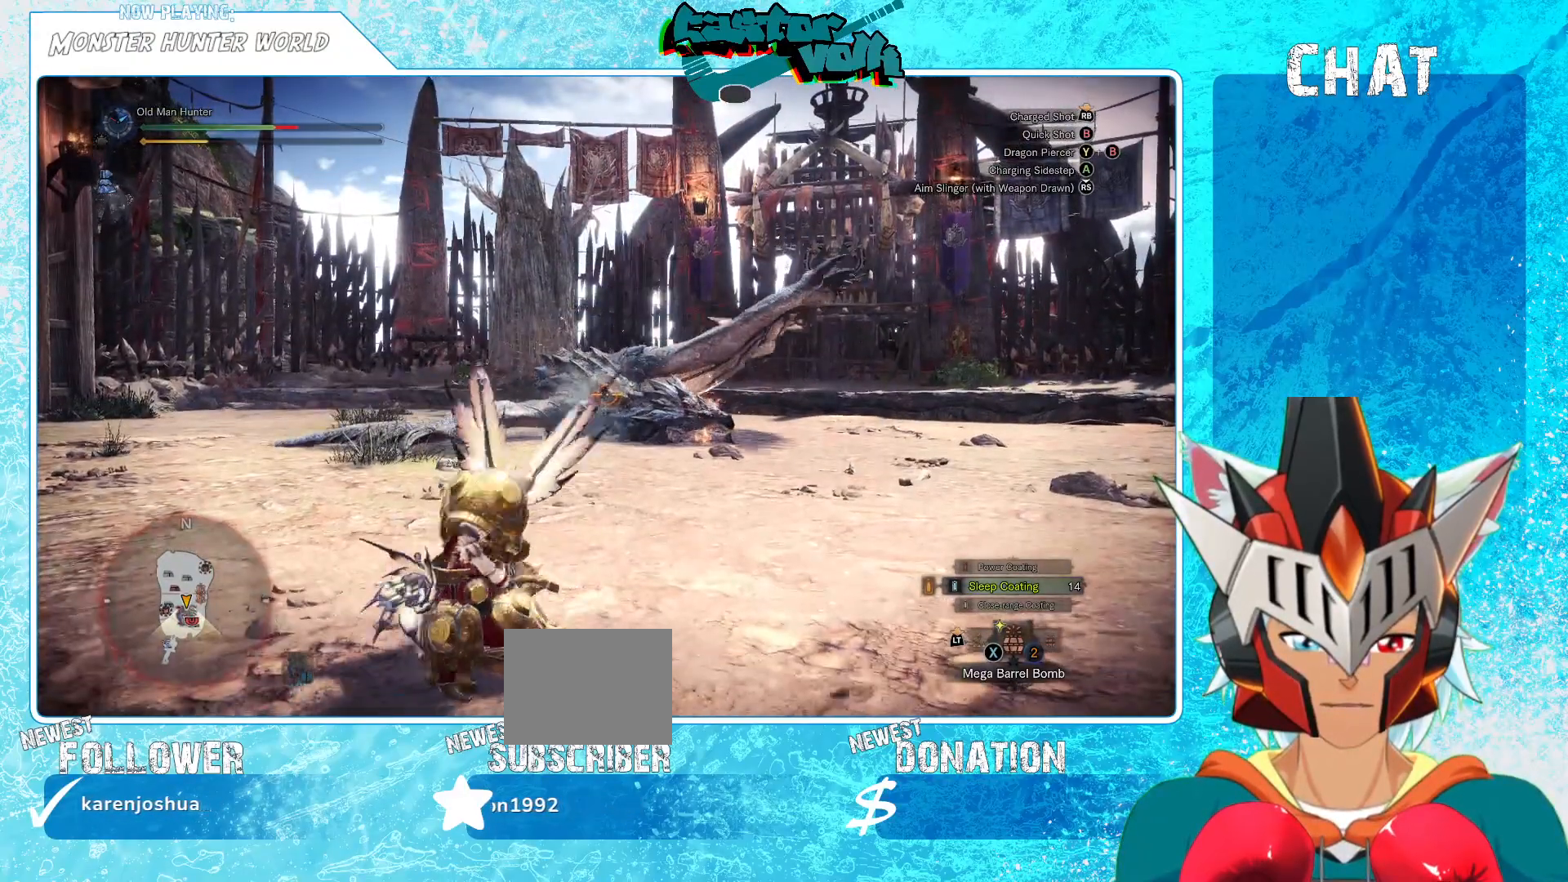
{"dt_ms": 500, "buttons": [], "left_stick": "up-right", "right_stick": "center", "events": [[50, "L1", "down"], [100, "L1", "up"], [233, "left_stick", "up-right"]]}
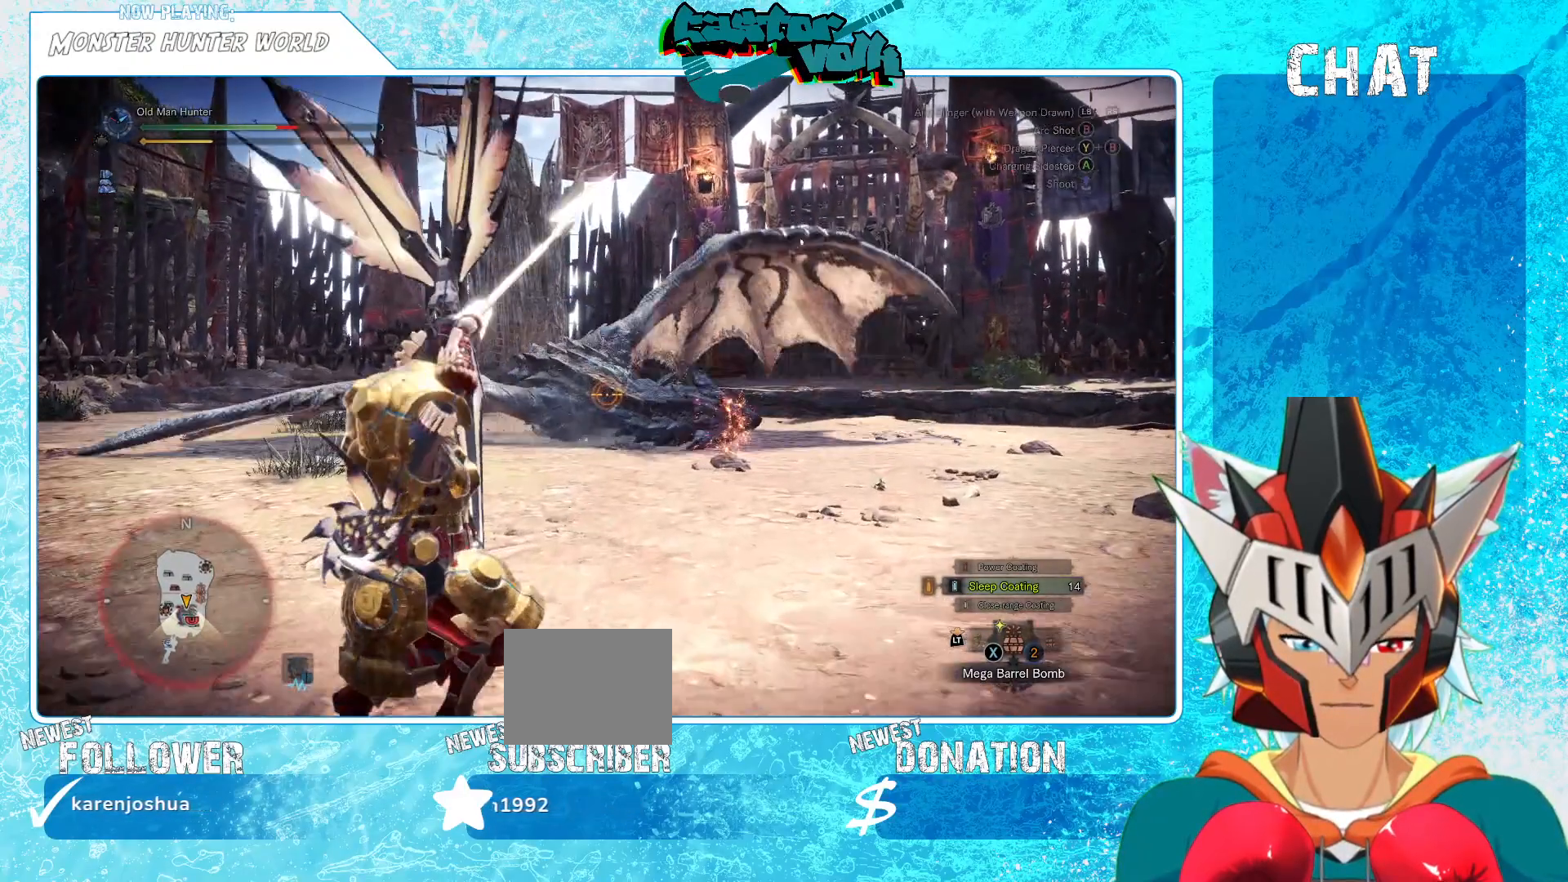
{"dt_ms": 500, "buttons": [], "left_stick": "up-right", "right_stick": "center", "events": []}
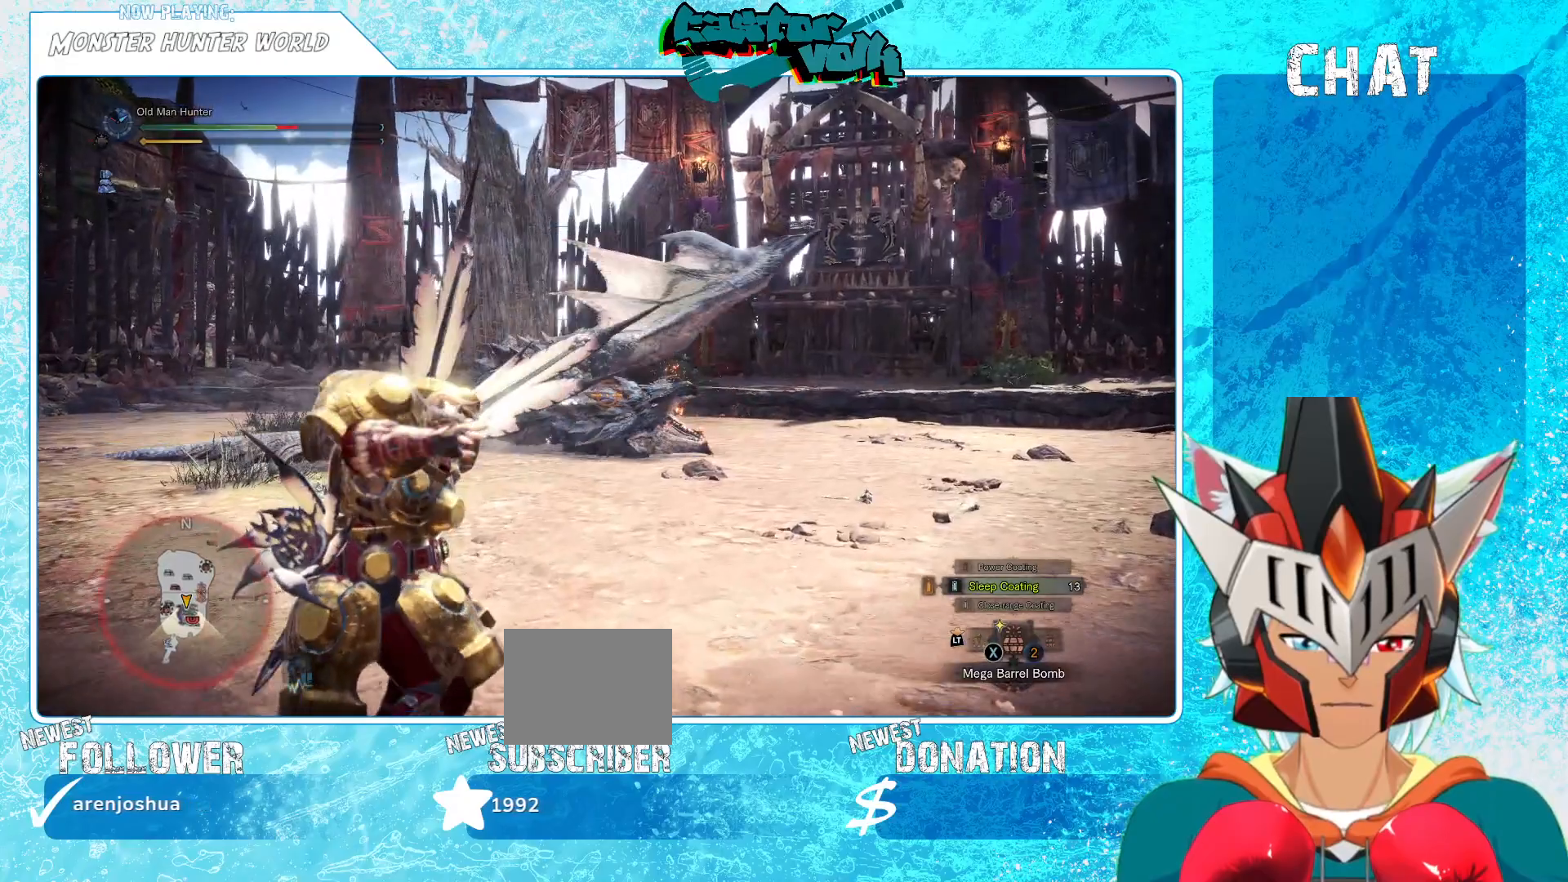
{"dt_ms": 500, "buttons": [], "left_stick": "up-right", "right_stick": "left", "events": [[267, "R1", "down"], [417, "right_stick", "left"], [500, "R1", "up"]]}
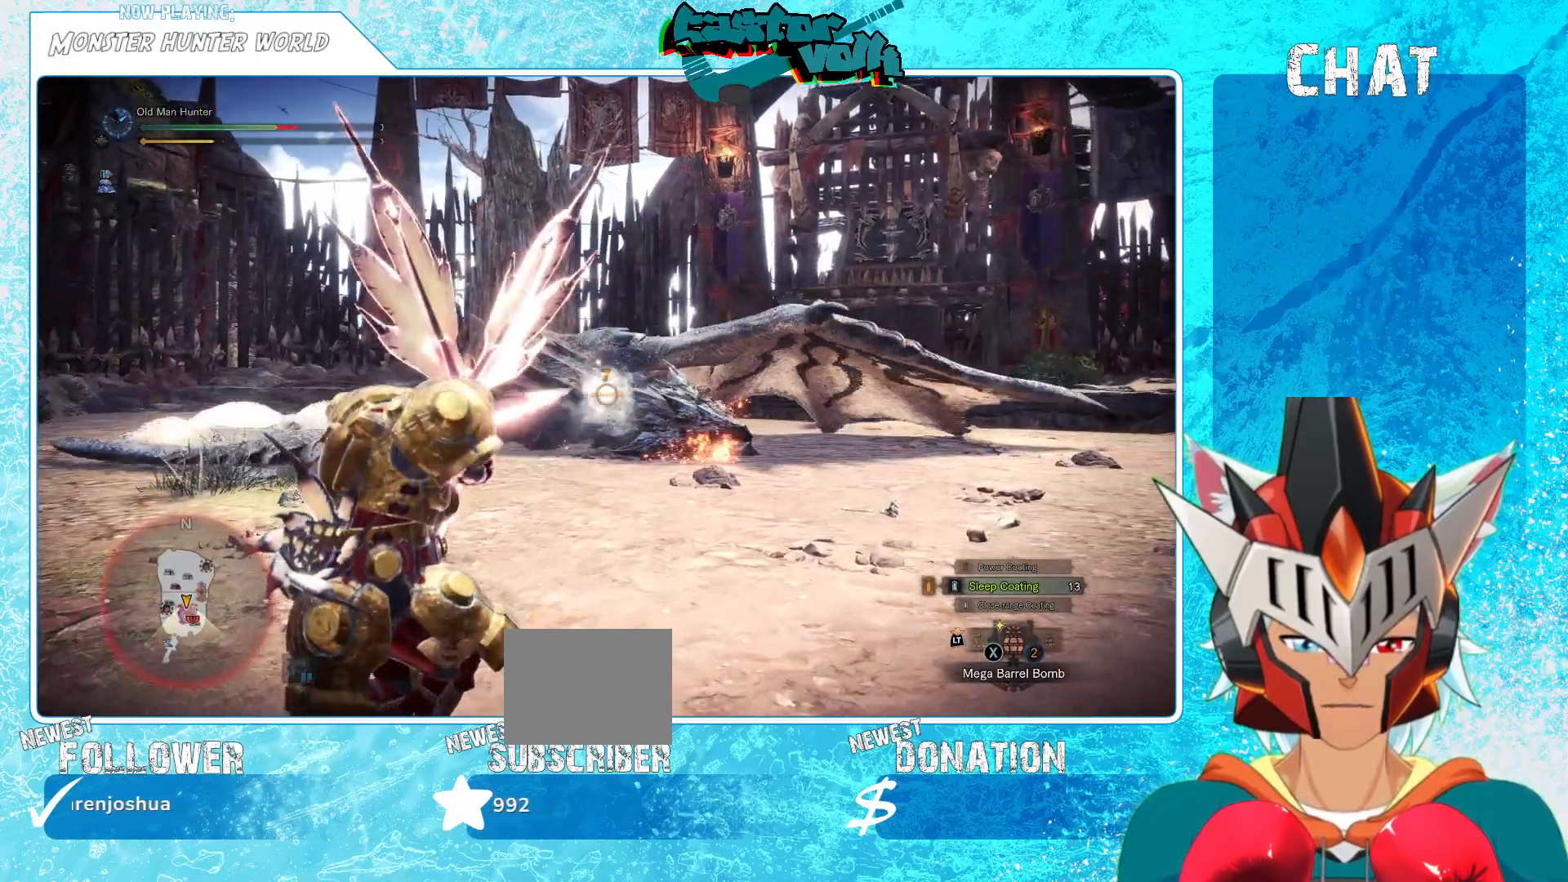
{"dt_ms": 500, "buttons": [], "left_stick": "up-right", "right_stick": "center", "events": [[17, "right_stick", "center"]]}
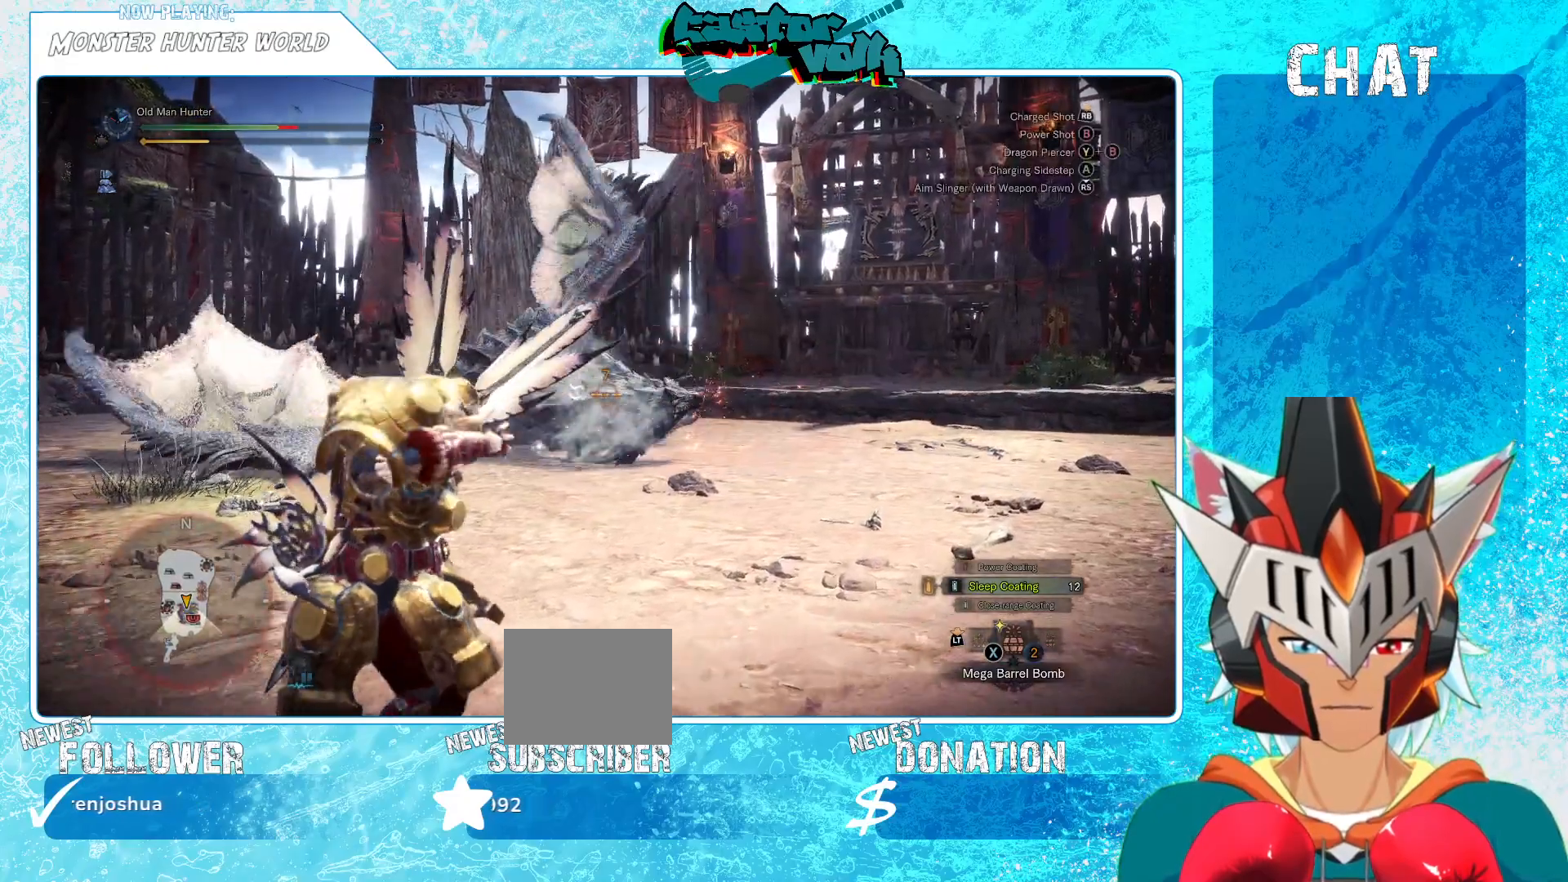
{"dt_ms": 500, "buttons": [], "left_stick": "up-right", "right_stick": "center", "events": [[100, "right_stick", "left"], [217, "right_stick", "center"], [267, "R1", "down"], [383, "L1", "down"], [467, "R1", "up"], [500, "L1", "up"]]}
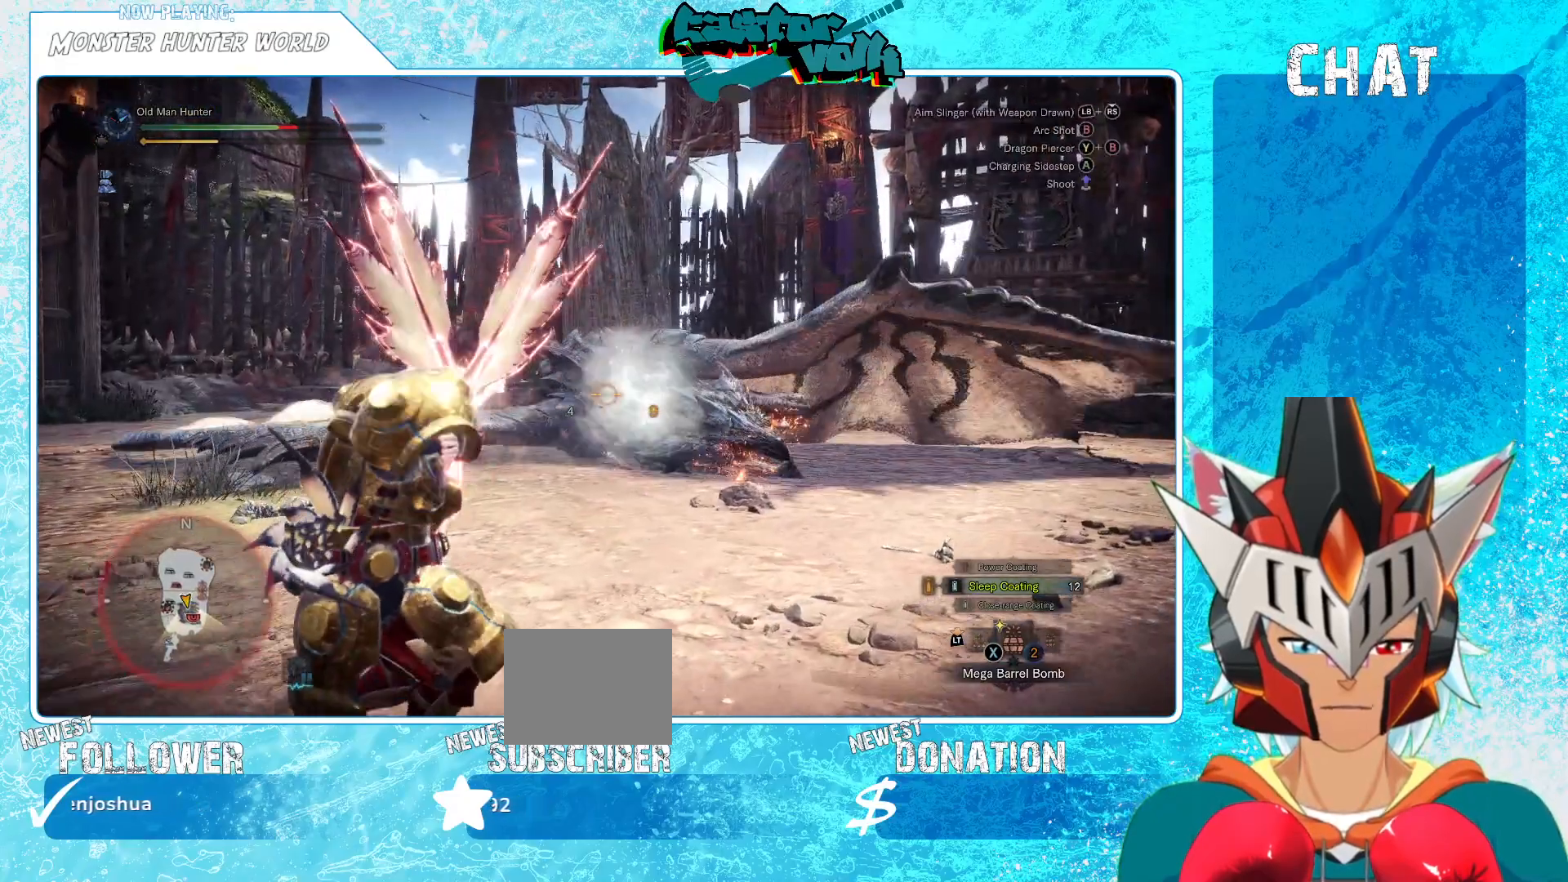
{"dt_ms": 500, "buttons": [], "left_stick": "up-right", "right_stick": "center", "events": []}
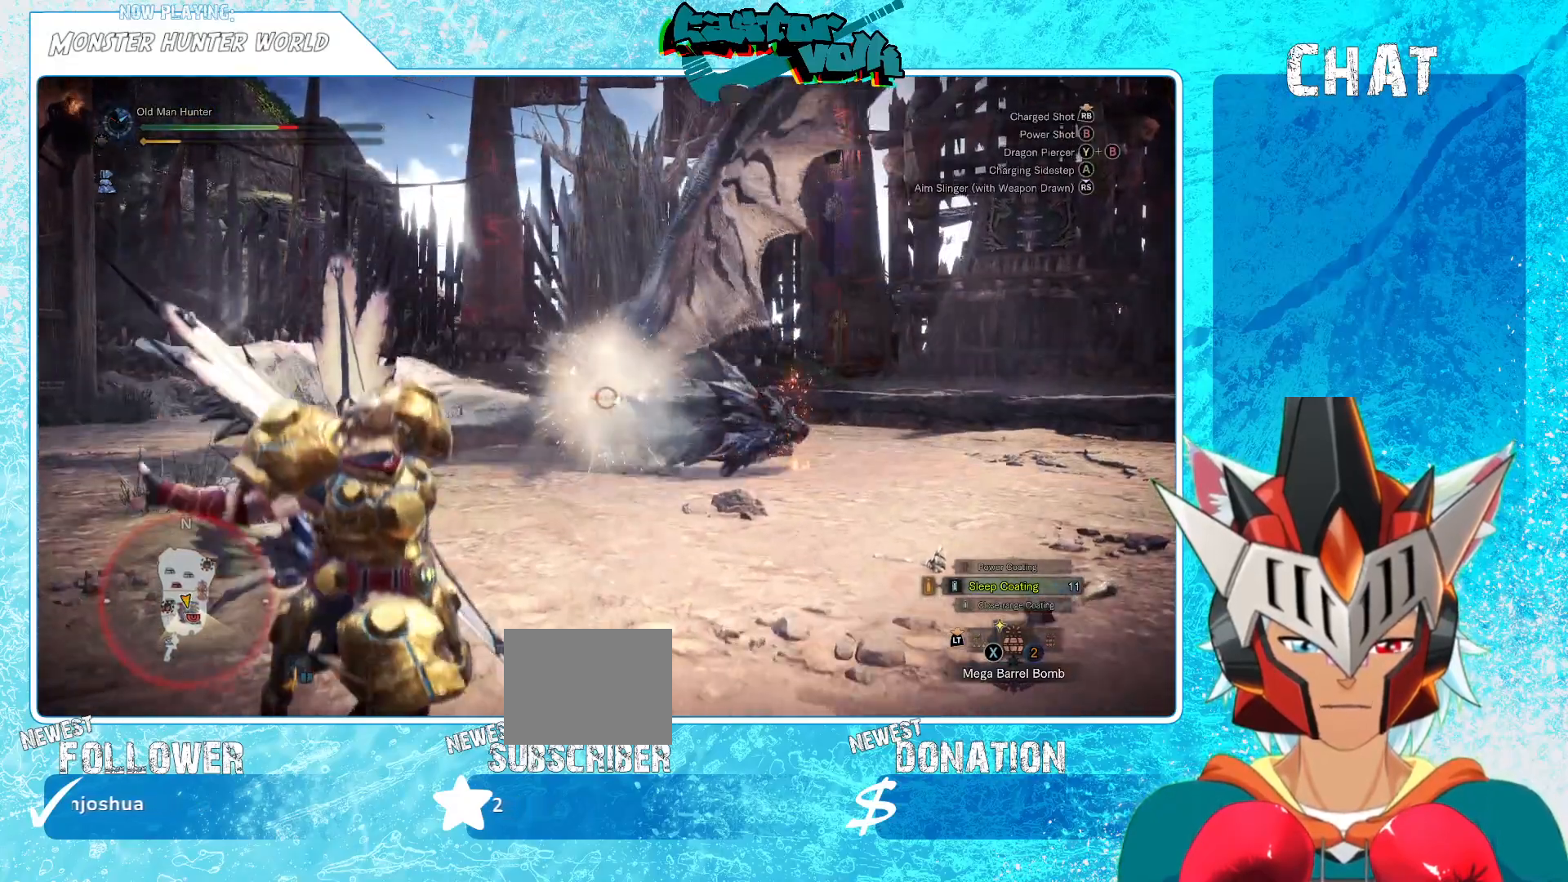
{"dt_ms": 500, "buttons": [], "left_stick": "up-right", "right_stick": "center", "events": [[267, "right_stick", "right"], [333, "right_stick", "down-right"], [433, "right_stick", "center"]]}
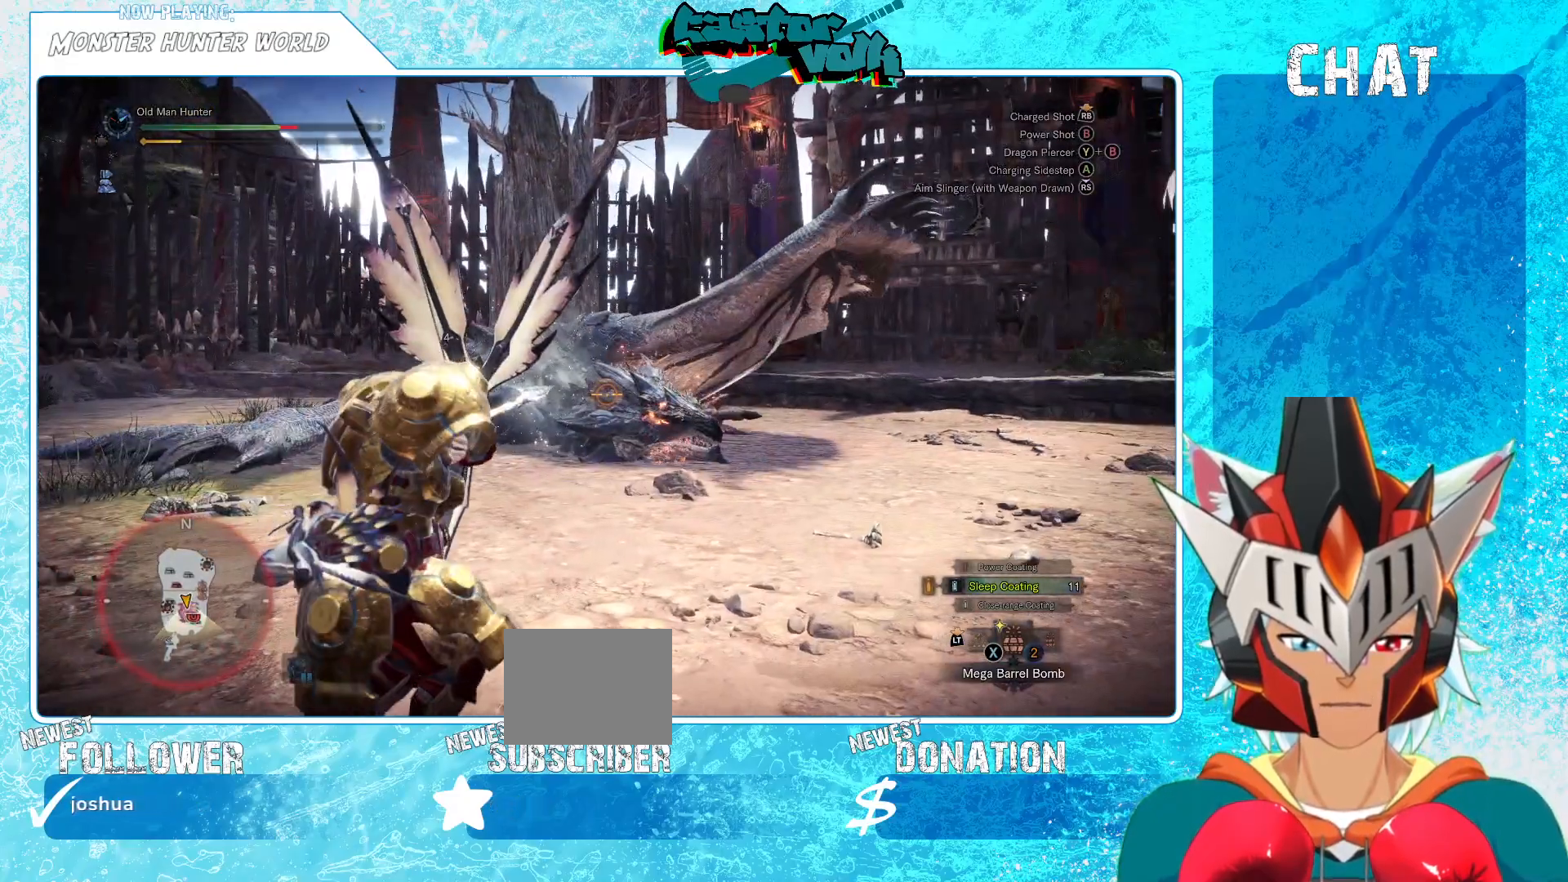
{"dt_ms": 500, "buttons": [], "left_stick": "up-right", "right_stick": "center", "events": [[333, "L1", "down"], [383, "L1", "up"]]}
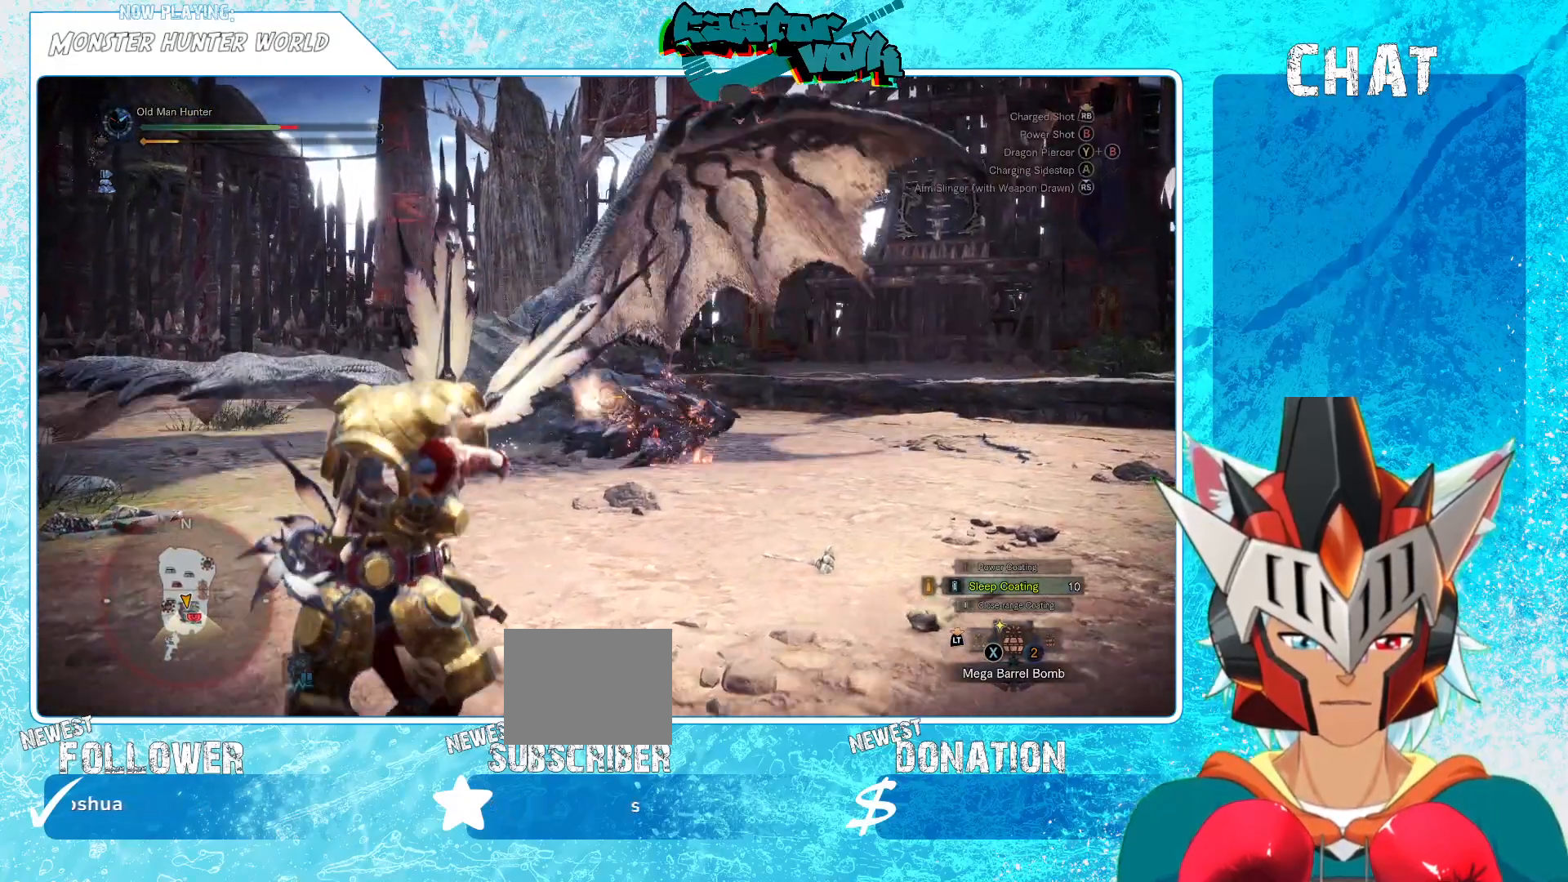
{"dt_ms": 500, "buttons": [], "left_stick": "up-right", "right_stick": "center", "events": []}
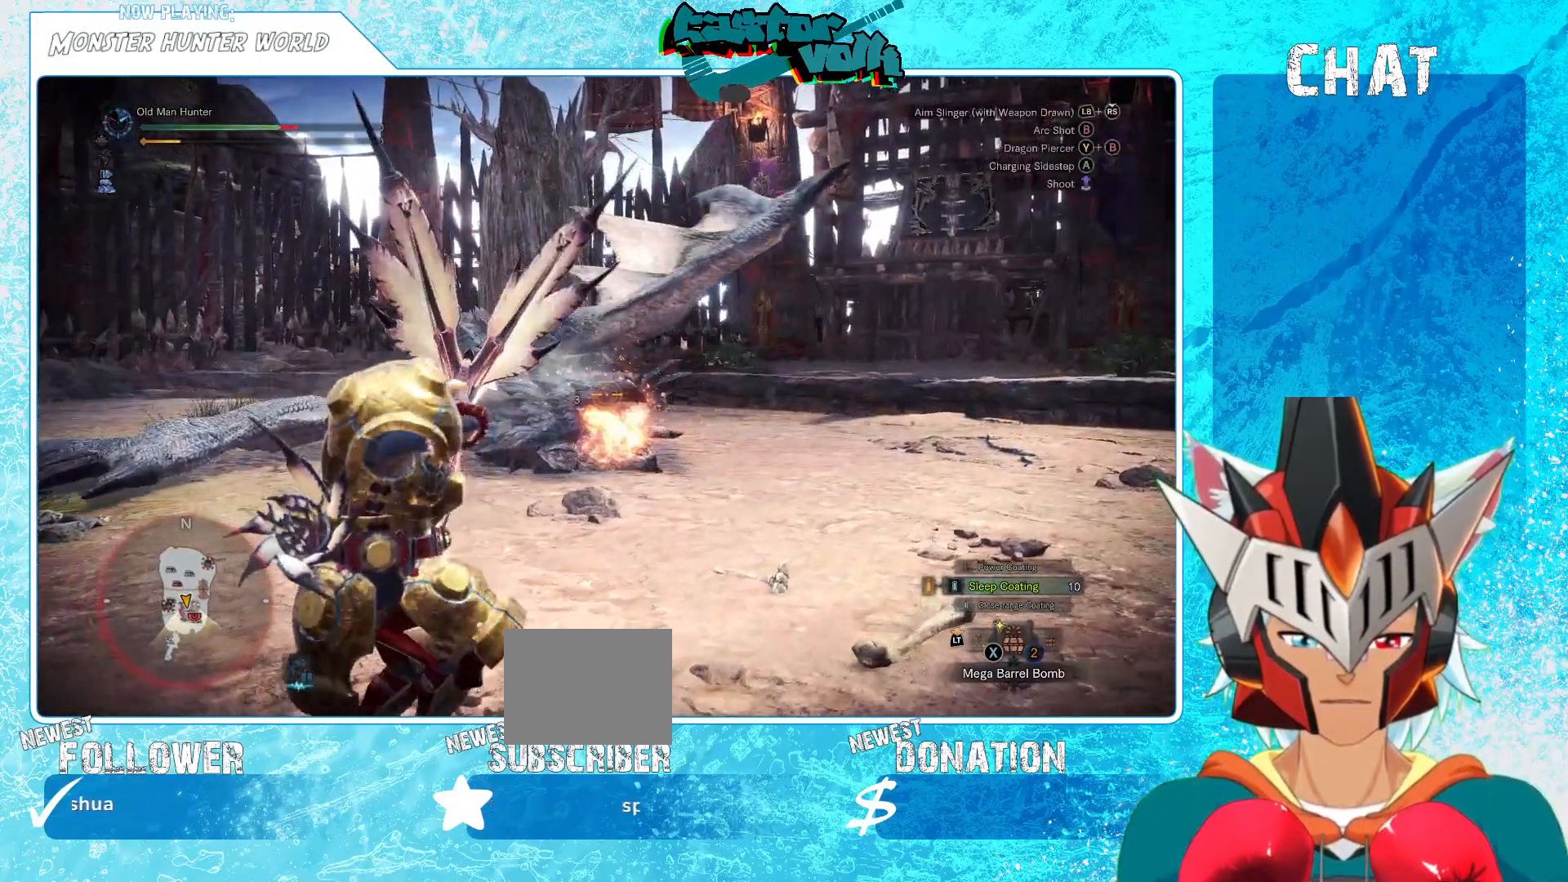
{"dt_ms": 500, "buttons": [], "left_stick": "up-right", "right_stick": "left", "events": [[167, "right_stick", "down-left"], [317, "right_stick", "center"], [467, "right_stick", "left"]]}
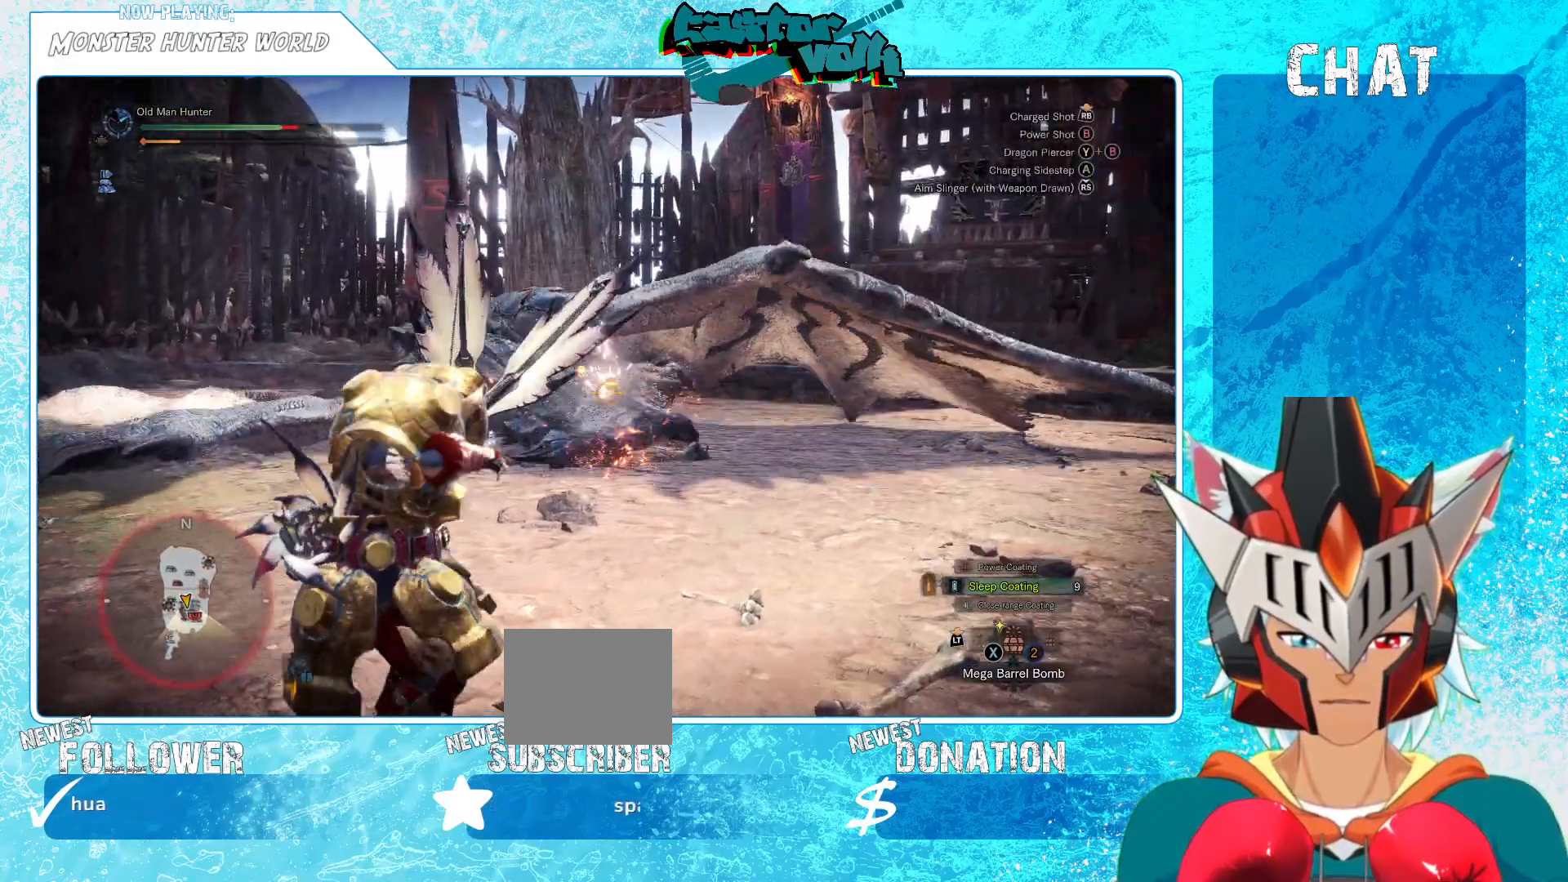
{"dt_ms": 500, "buttons": [], "left_stick": "up-right", "right_stick": "center", "events": [[100, "R1", "down"], [100, "right_stick", "center"], [150, "R1", "up"], [417, "R1", "down"], [483, "R1", "up"]]}
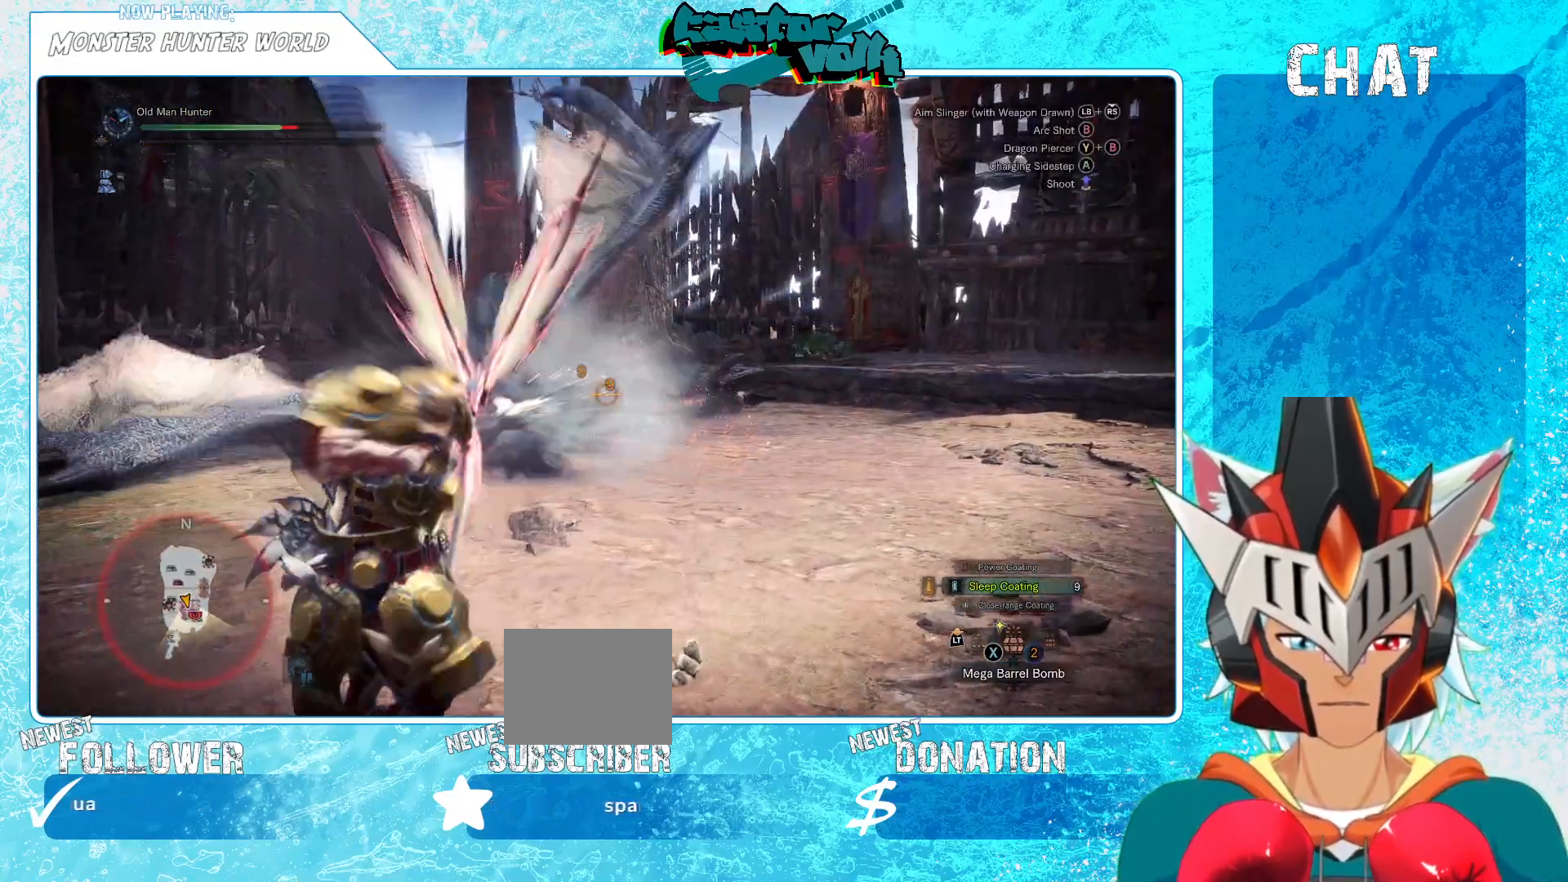
{"dt_ms": 500, "buttons": [], "left_stick": "up", "right_stick": "center", "events": [[50, "left_stick", "up"], [233, "right_stick", "down-left"], [283, "right_stick", "center"]]}
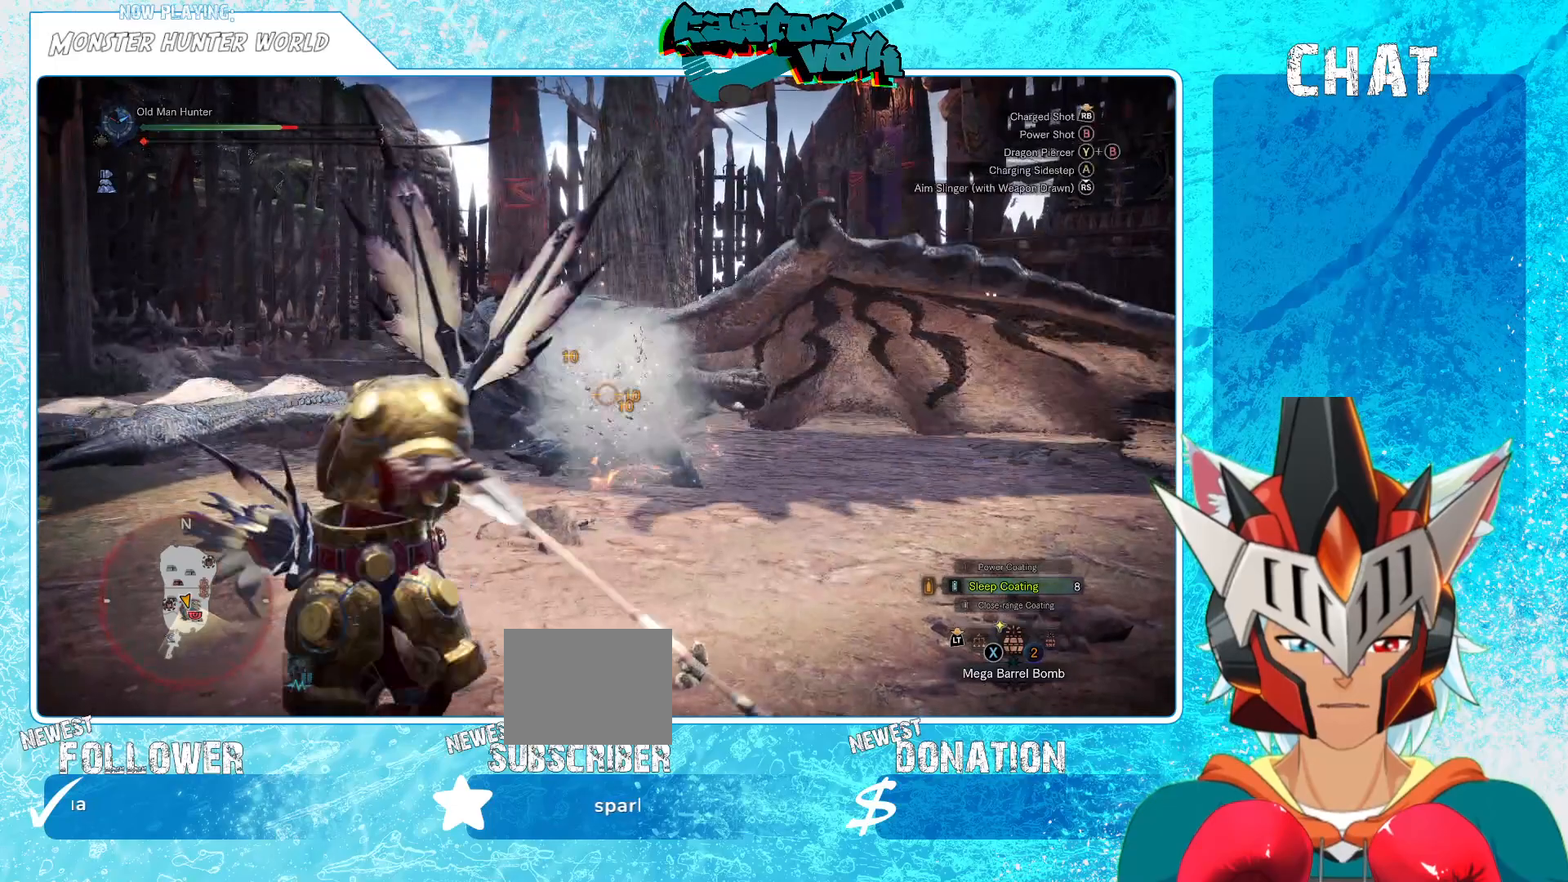
{"dt_ms": 500, "buttons": [], "left_stick": "center", "right_stick": "center", "events": [[50, "left_stick", "center"], [83, "R1", "down"], [183, "R1", "up"]]}
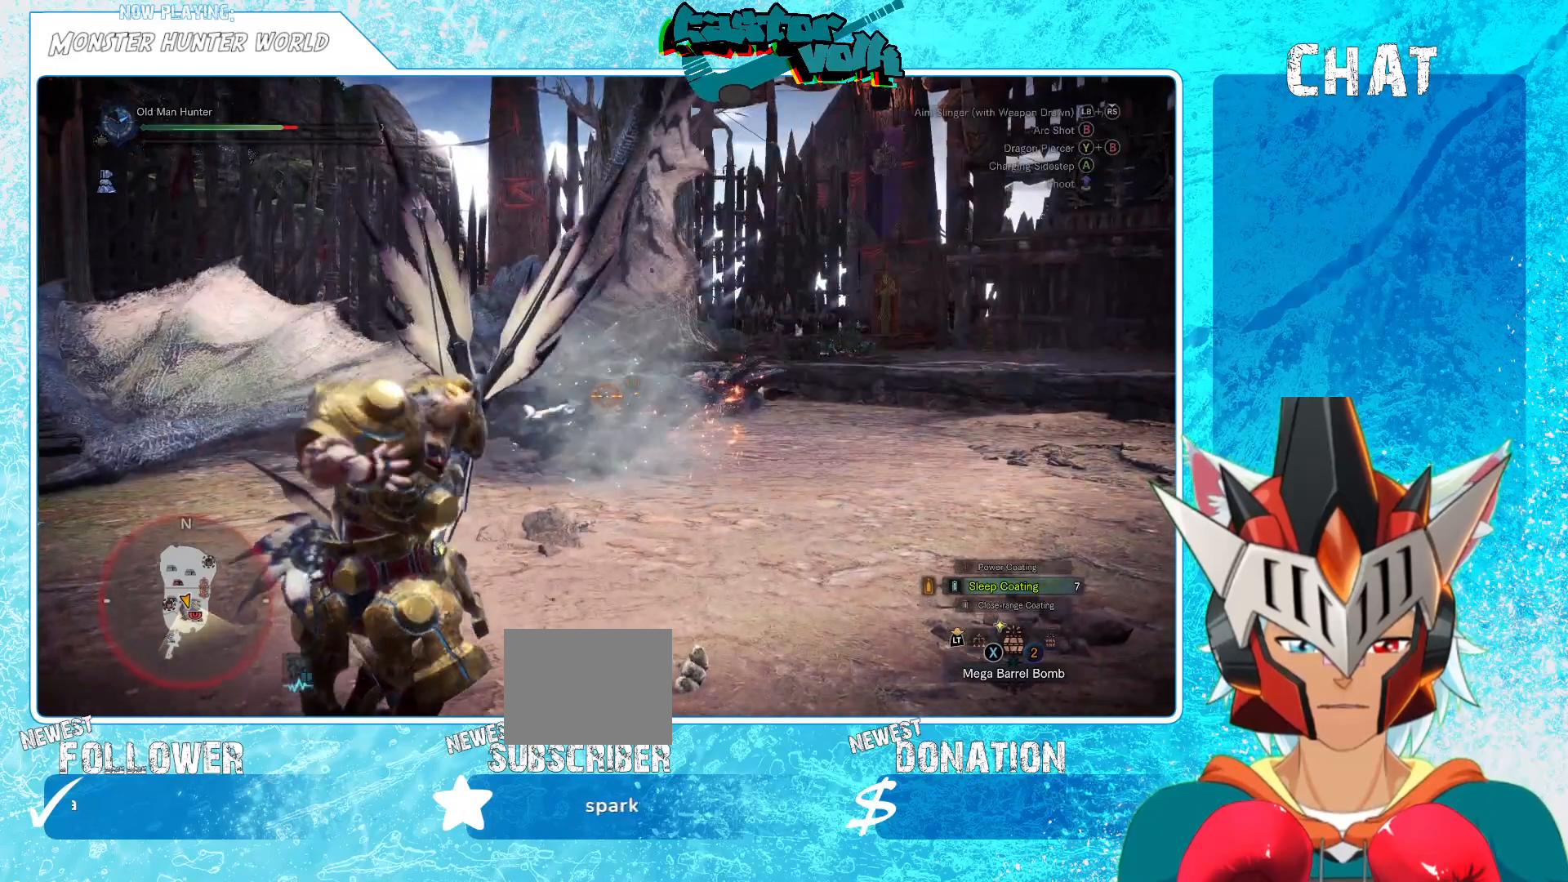
{"dt_ms": 500, "buttons": [], "left_stick": "center", "right_stick": "left", "events": [[450, "right_stick", "left"]]}
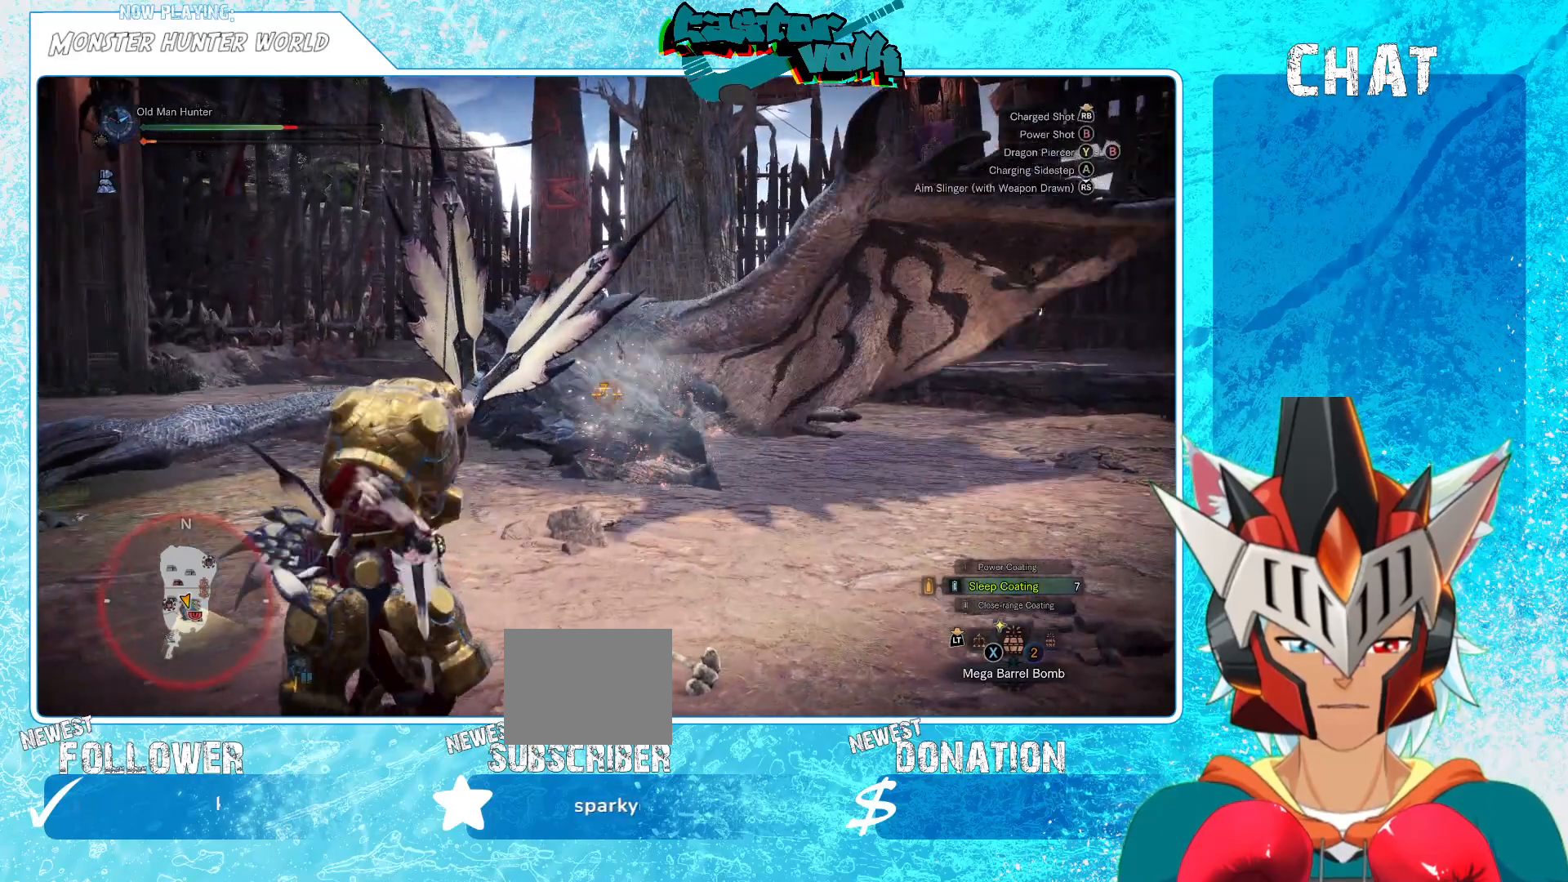
{"dt_ms": 1000, "buttons": [], "left_stick": "center", "right_stick": "center"}
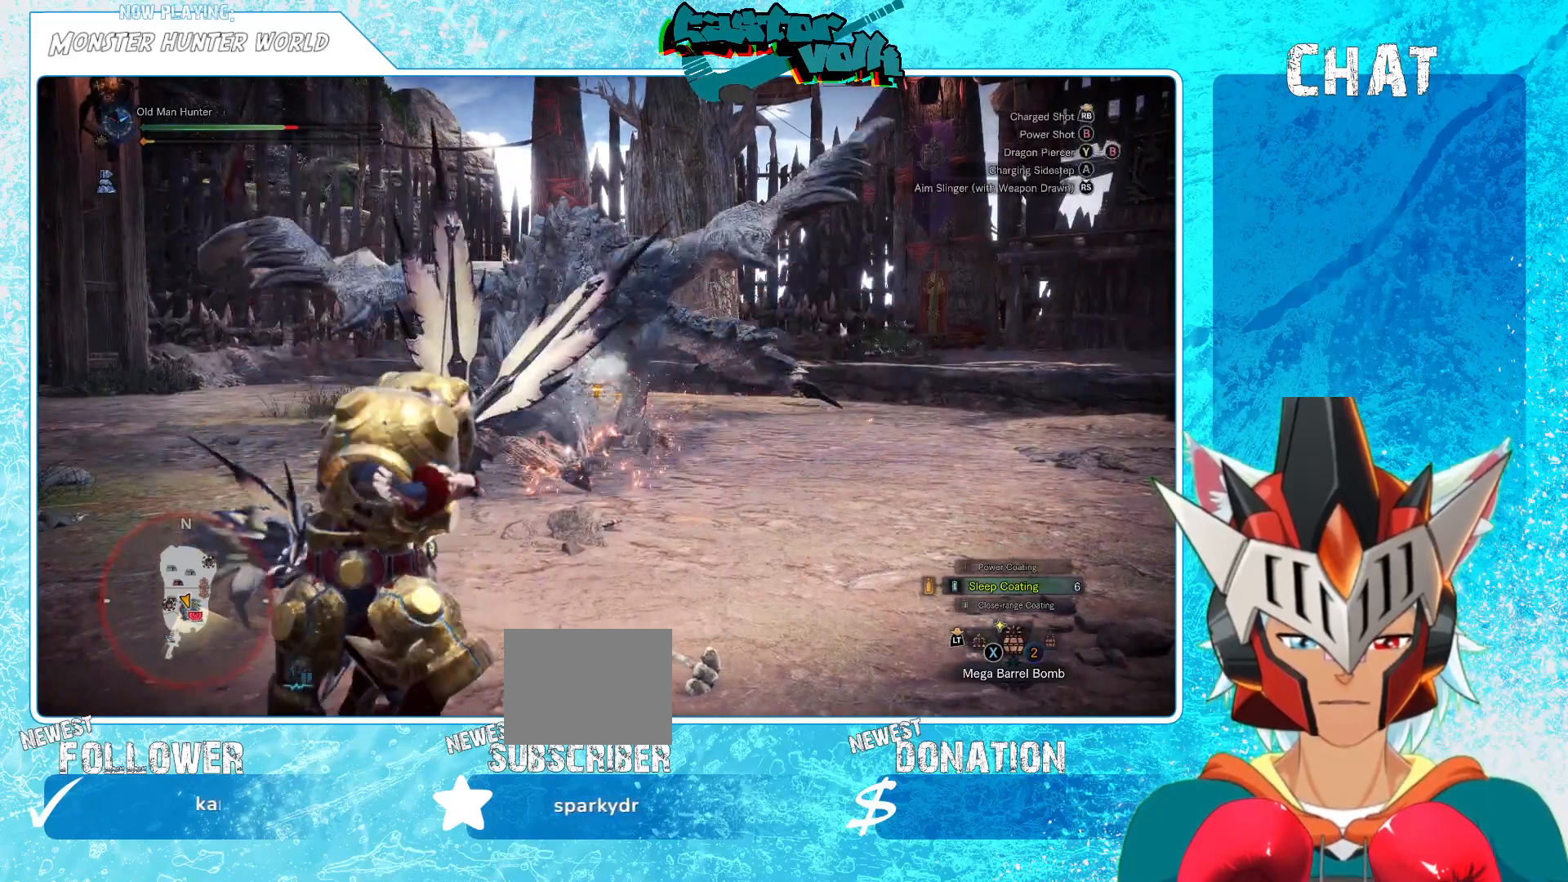
{"dt_ms": 500, "buttons": [], "left_stick": "down-left", "right_stick": "center", "events": [[33, "right_stick", "up-left"], [117, "left_stick", "down-left"], [200, "right_stick", "center"]]}
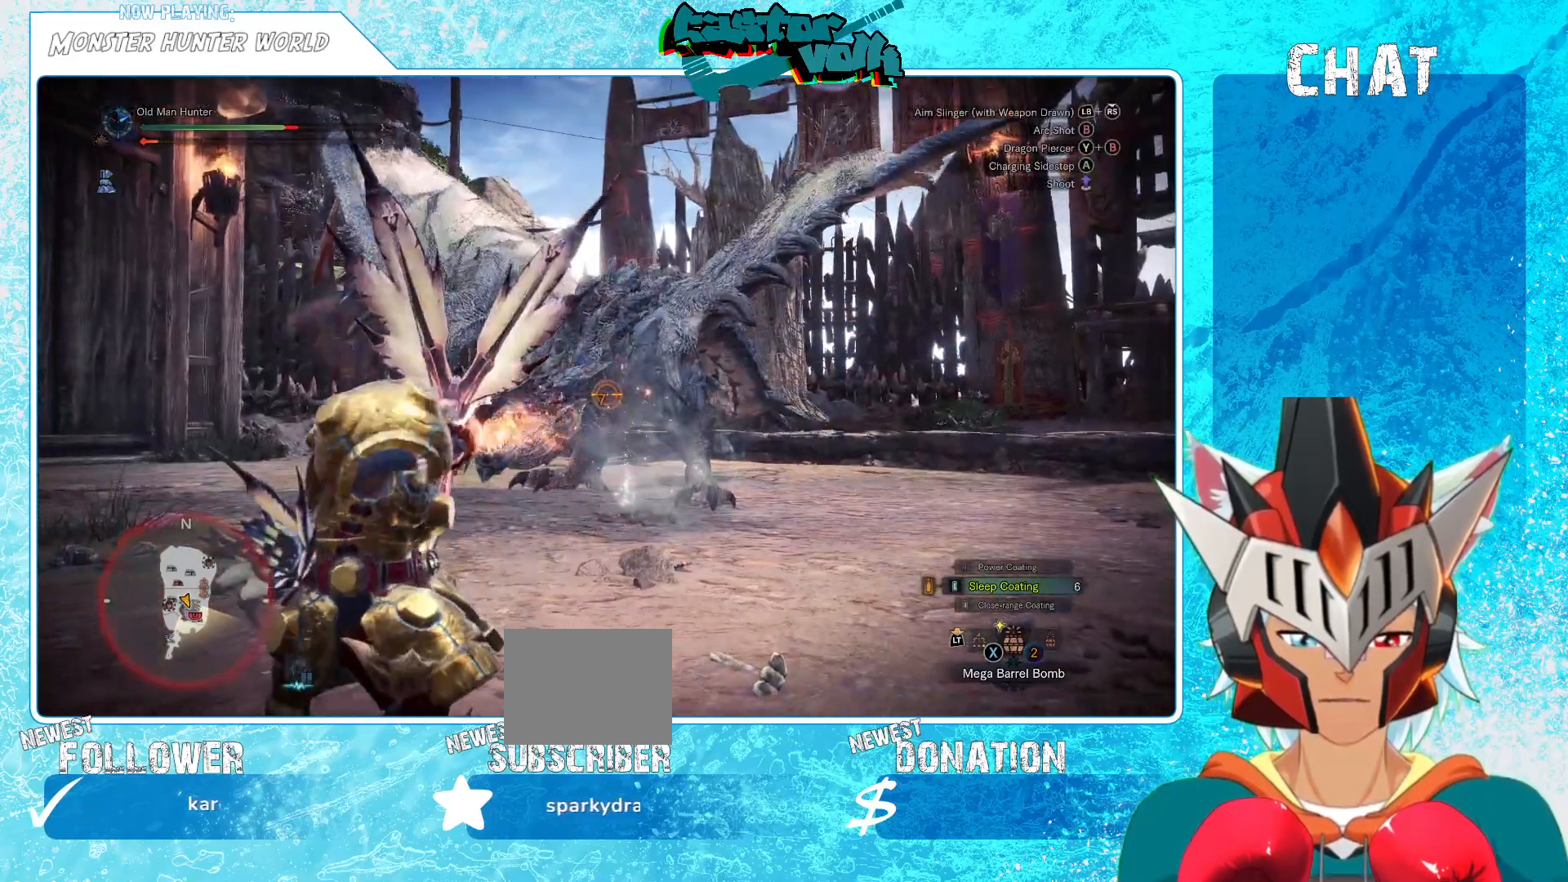
{"dt_ms": 500, "buttons": [], "left_stick": "down", "right_stick": "center"}
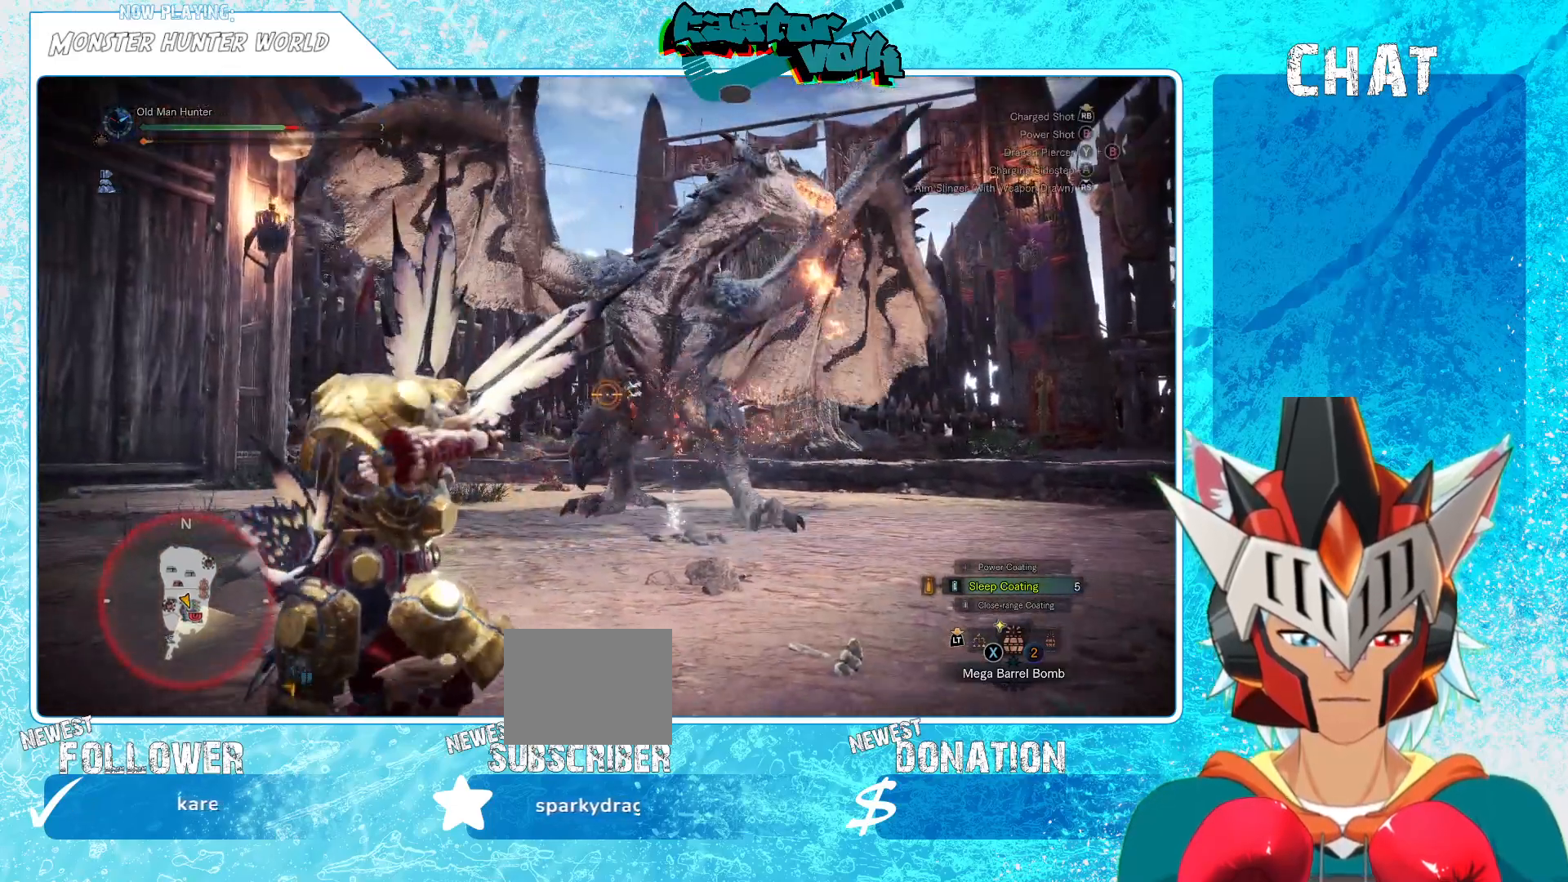
{"dt_ms": 500, "buttons": ["A"], "left_stick": "left", "right_stick": "center", "events": [[133, "left_stick", "down-left"], [317, "left_stick", "left"], [433, "A", "down"]]}
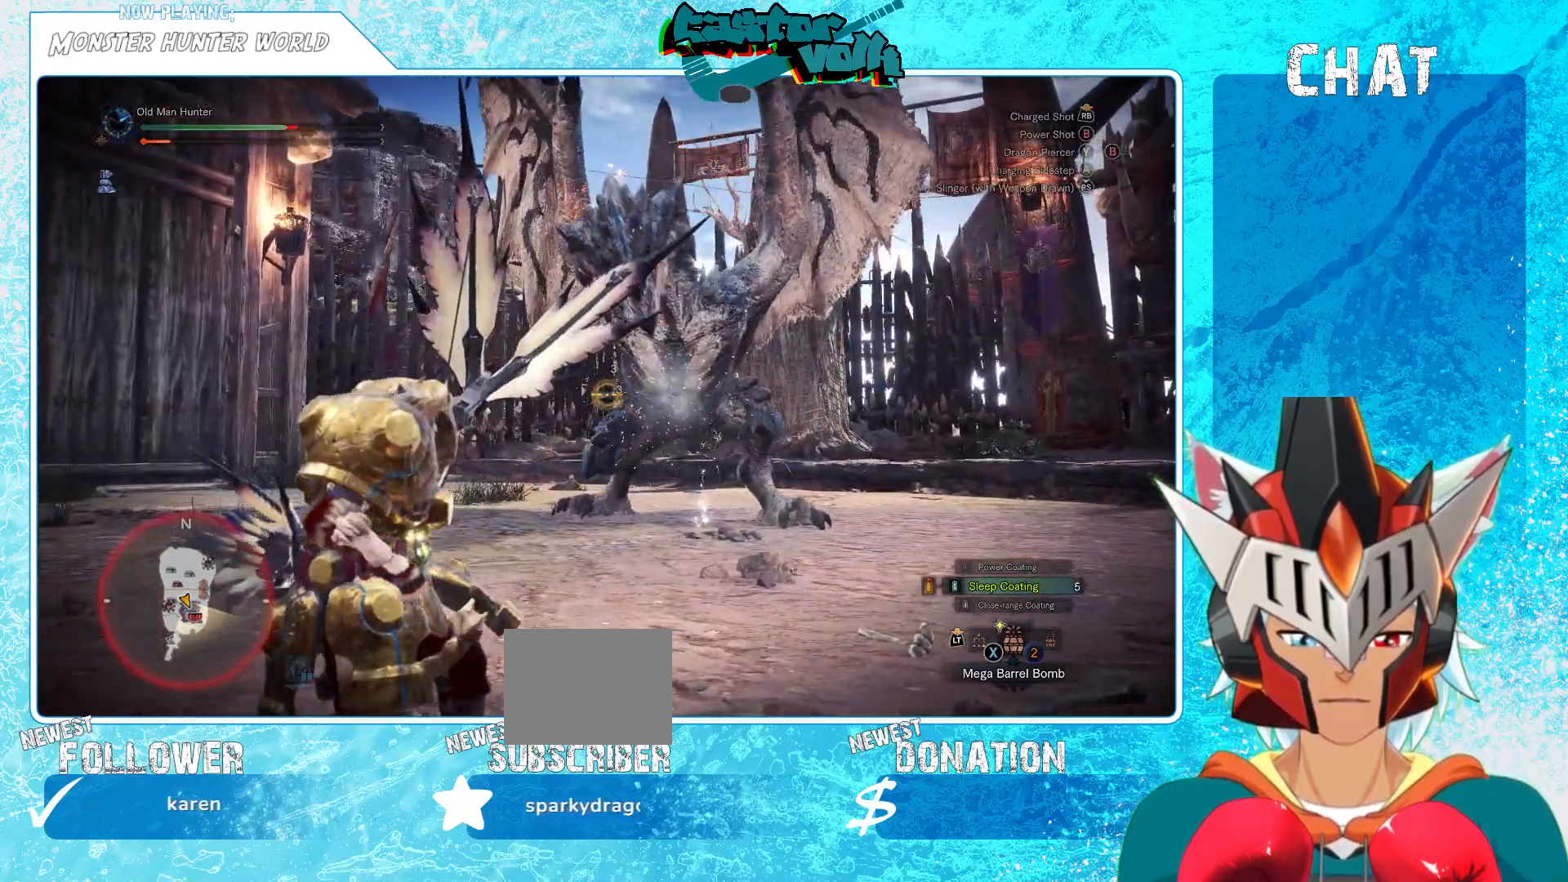
{"dt_ms": 500, "buttons": [], "left_stick": "down-left", "right_stick": "right", "events": [[67, "A", "up"], [83, "left_stick", "down-left"], [333, "right_stick", "right"]]}
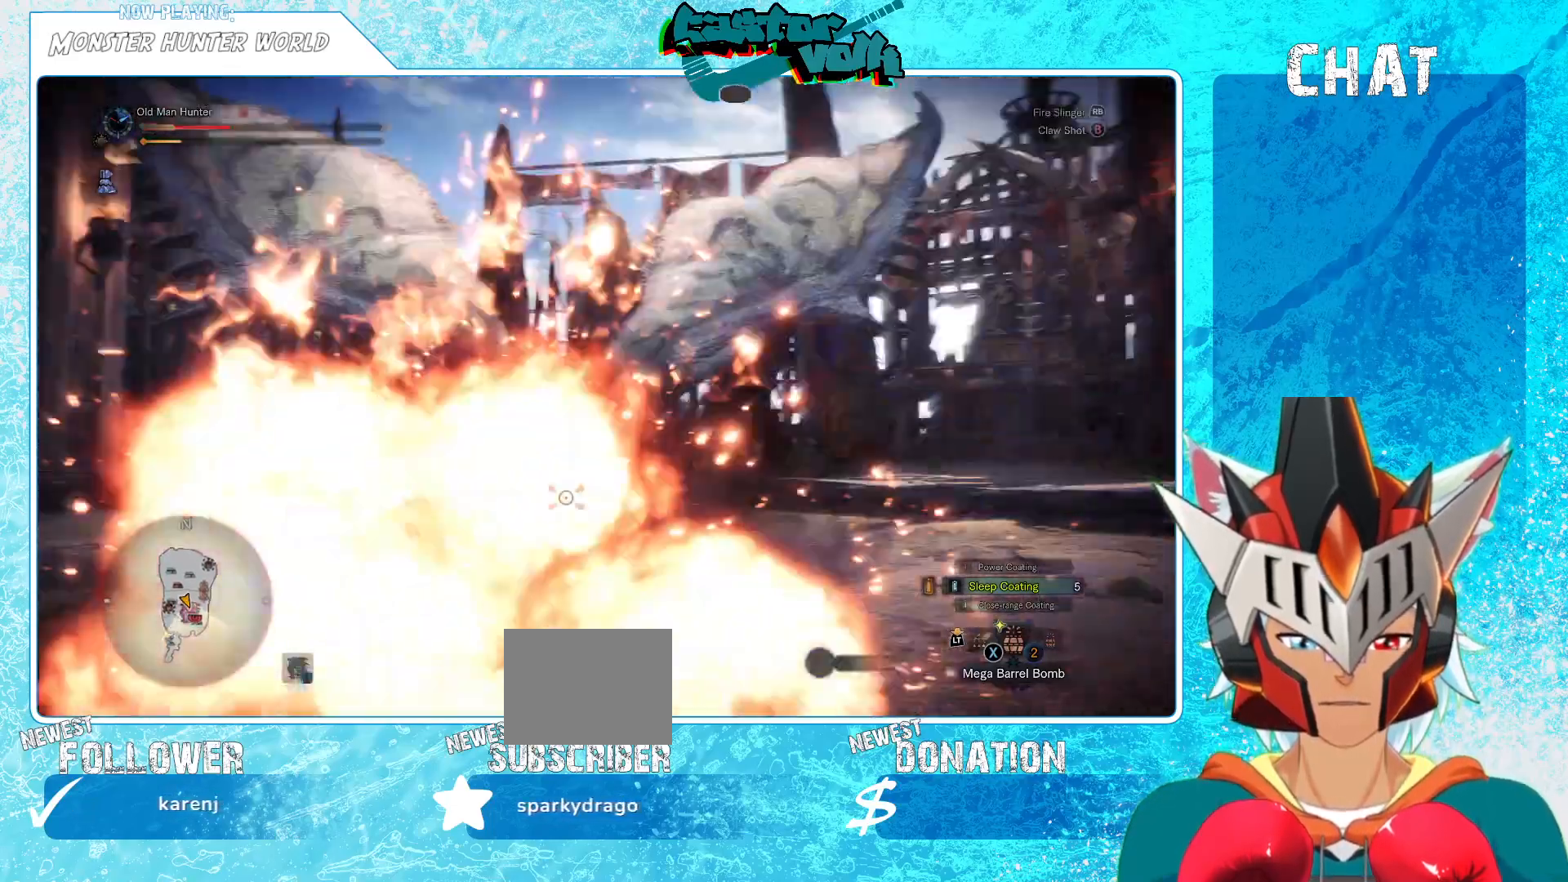
{"dt_ms": 500, "buttons": [], "left_stick": "down", "right_stick": "center", "events": [[133, "right_stick", "center"], [267, "left_stick", "center"], [400, "left_stick", "down"]]}
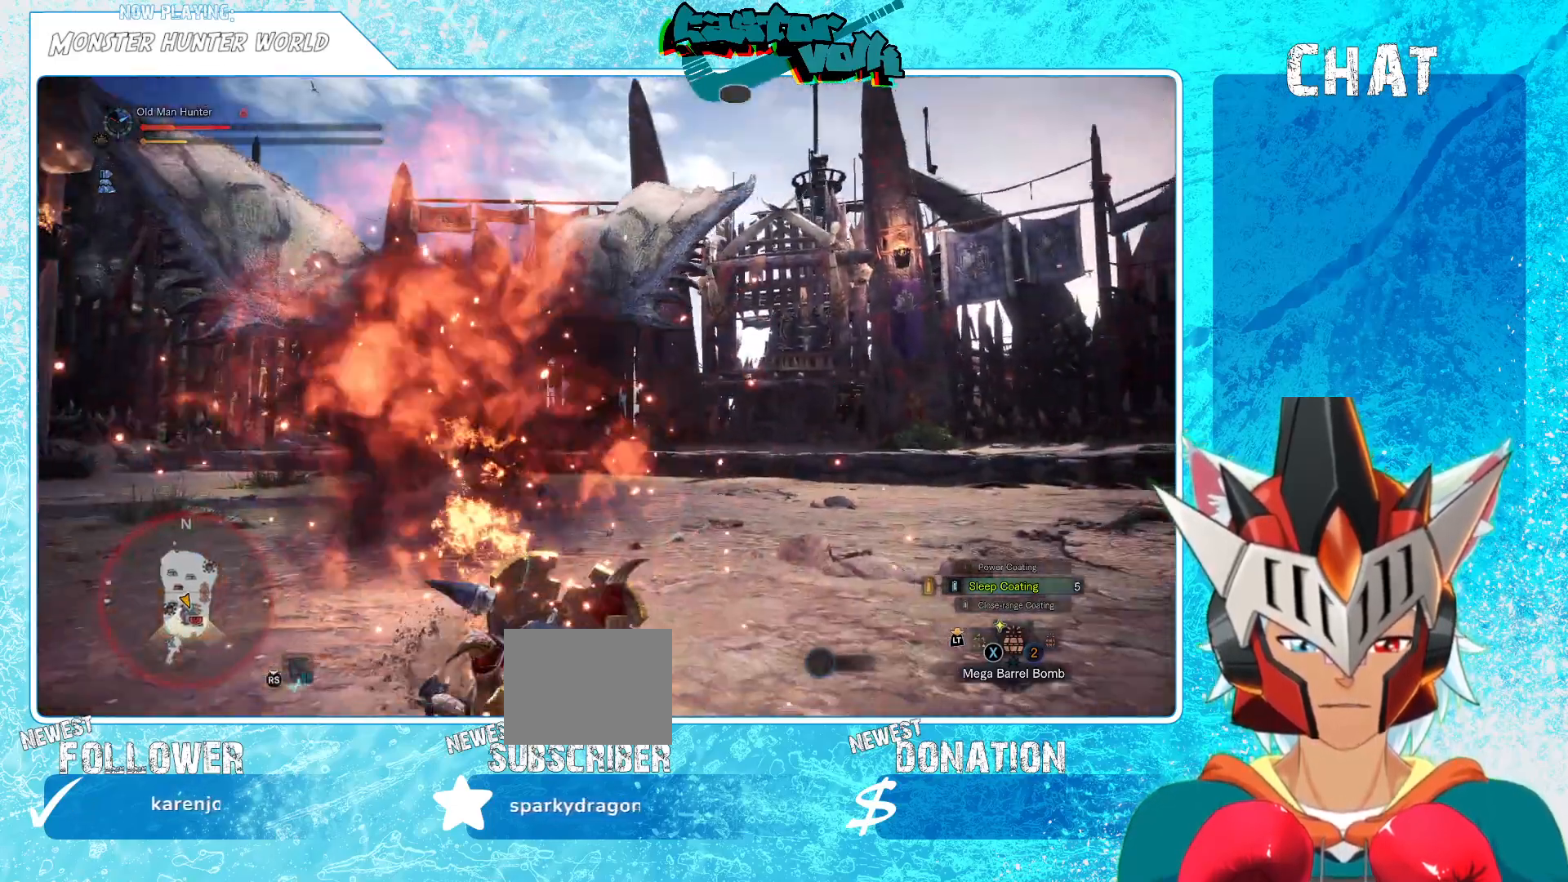
{"dt_ms": 500, "buttons": [], "left_stick": "down-right", "right_stick": "center", "events": [[33, "A", "down"], [100, "A", "up"], [167, "A", "down"], [233, "A", "up"], [267, "left_stick", "down-right"], [350, "A", "down"], [450, "A", "up"]]}
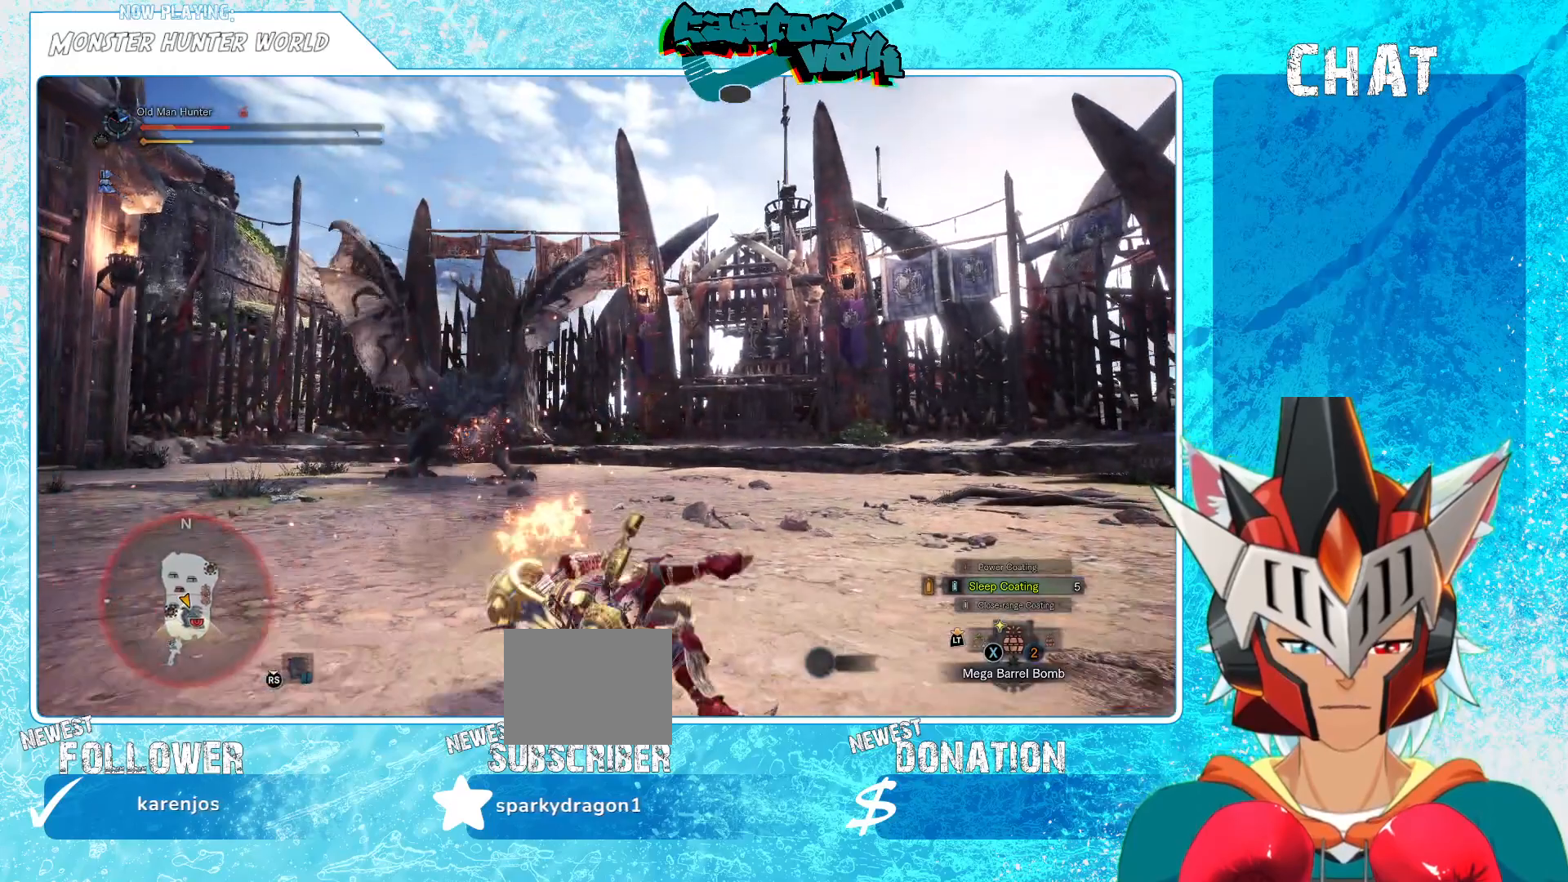
{"dt_ms": 500, "buttons": [], "left_stick": "center", "right_stick": "center", "events": [[33, "A", "down"], [100, "A", "up"], [133, "left_stick", "center"], [283, "A", "down"], [417, "A", "up"]]}
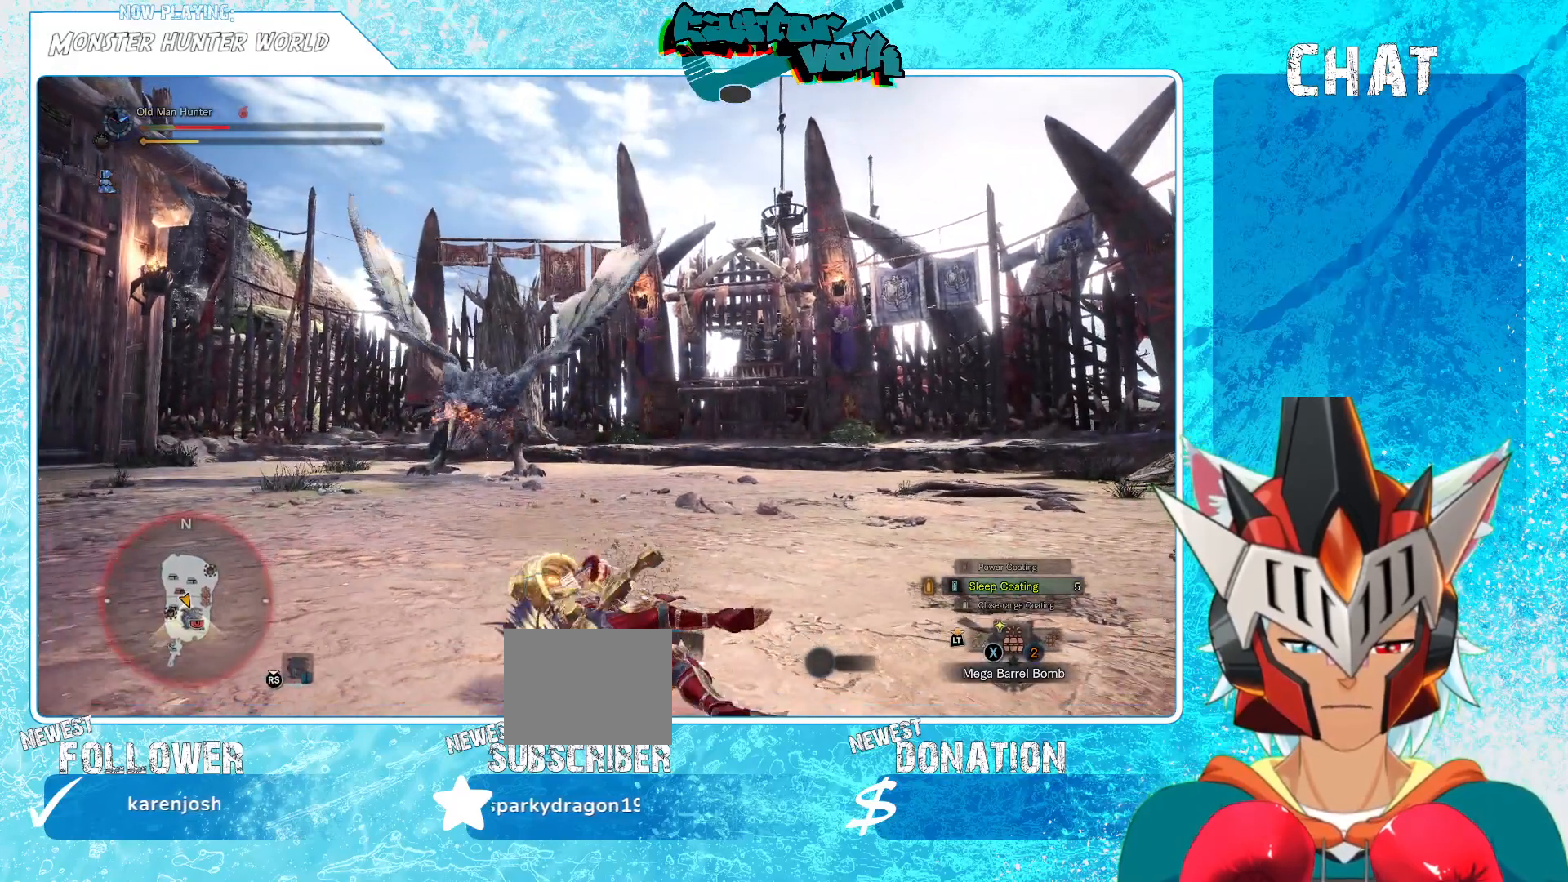
{"dt_ms": 500, "buttons": [], "left_stick": "center", "right_stick": "center", "events": []}
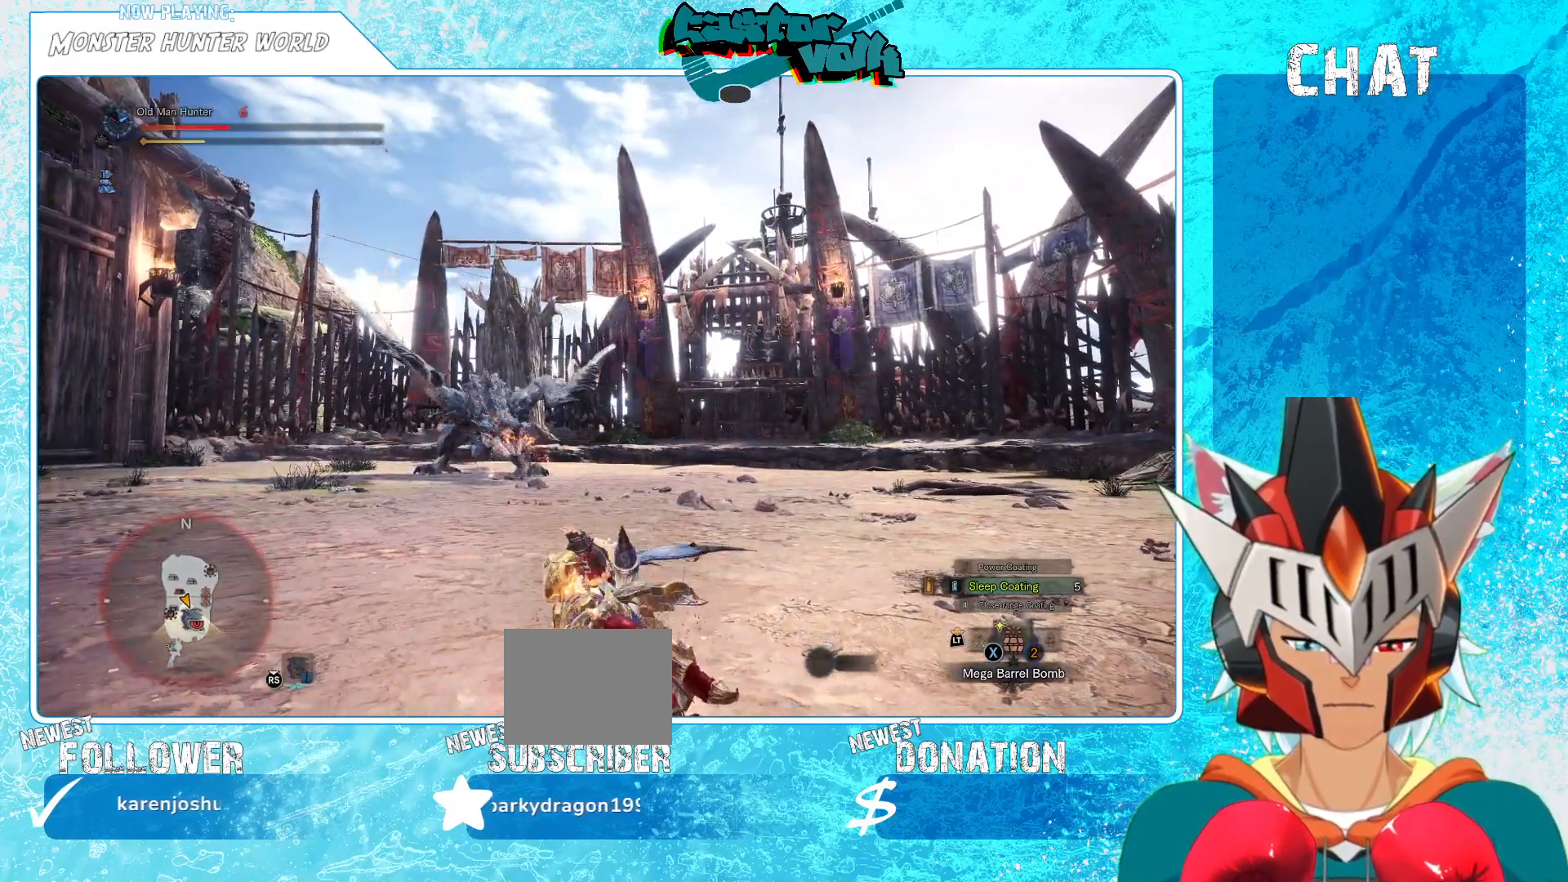
{"dt_ms": 500, "buttons": [], "left_stick": "down-right", "right_stick": "center", "events": [[33, "A", "down"], [83, "left_stick", "down-right"], [133, "left_stick", "right"], [150, "A", "up"], [383, "left_stick", "down-right"], [417, "A", "down"], [450, "A", "up"]]}